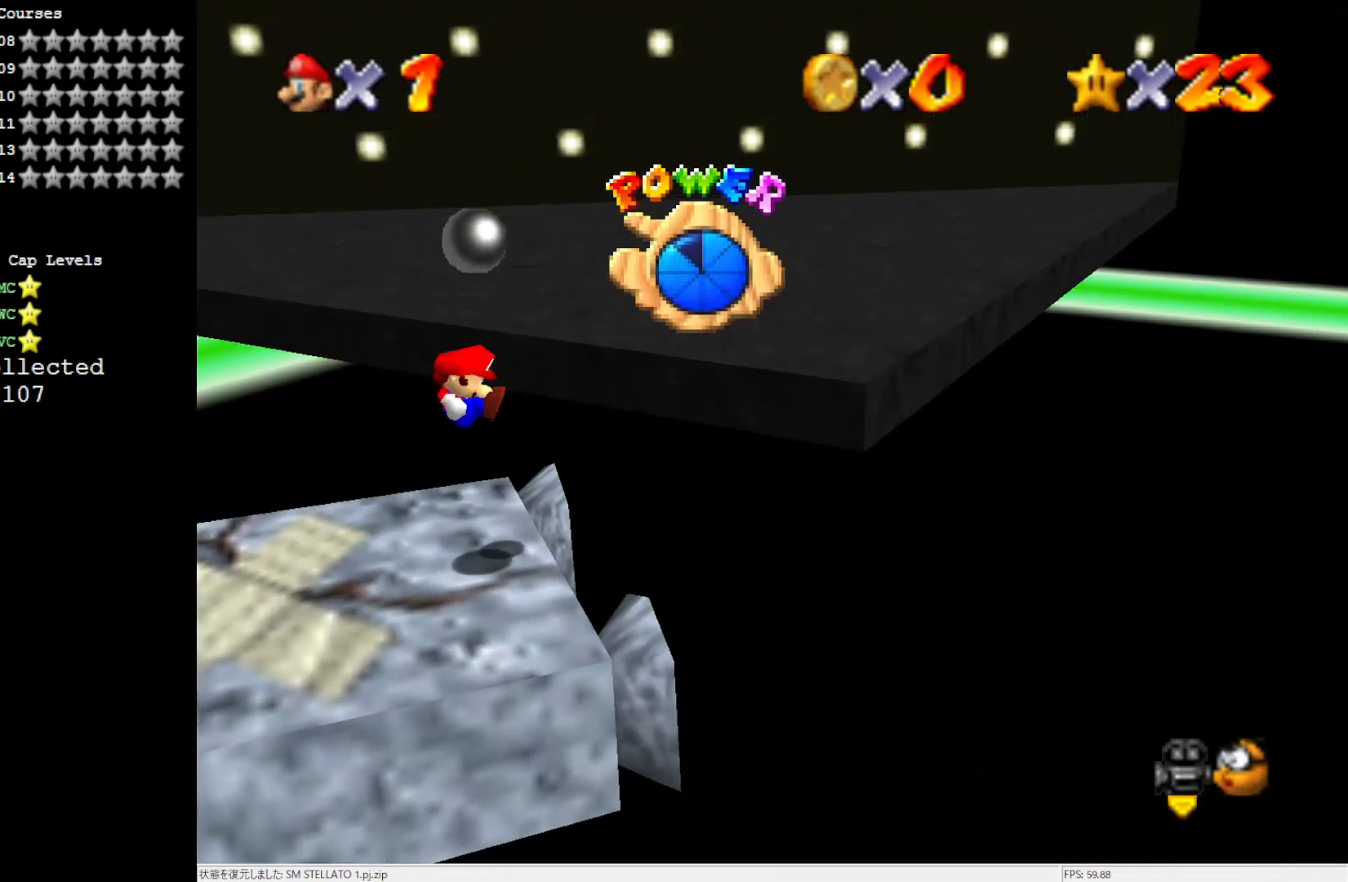
Gameplay with a controller (Nintendo layout); each line is a JSON object with the inputs held at the frame after it. "events" lists button and stick changes between this image and that frame as [ms after this image, input, new state], when the widget could be followed in between. Not read: L3 R3.
{"buttons": [], "left_stick": "right", "events": [[183, "left_stick", "right"]]}
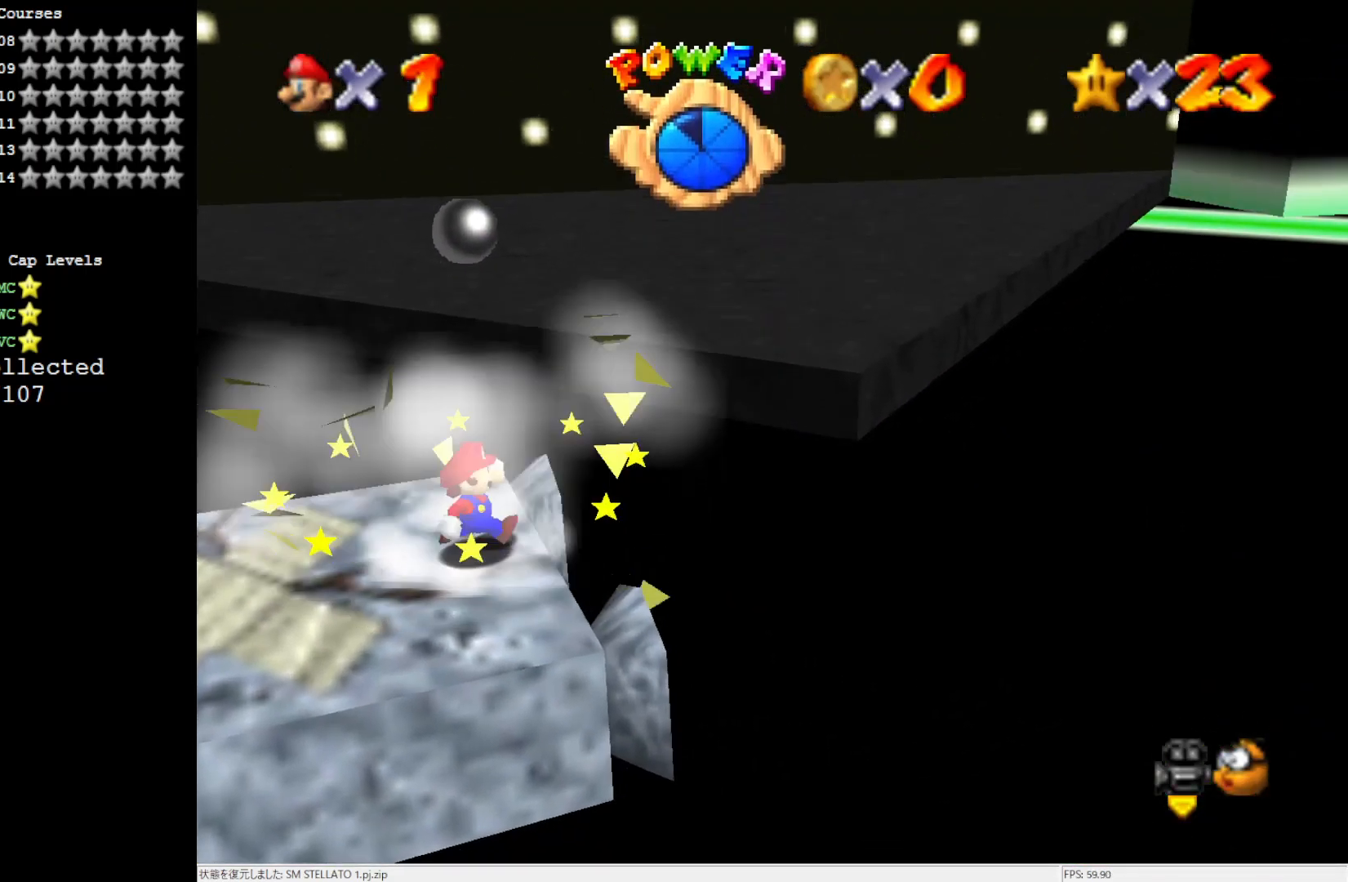
{"buttons": ["A"], "left_stick": "right", "events": [[50, "A", "down"]]}
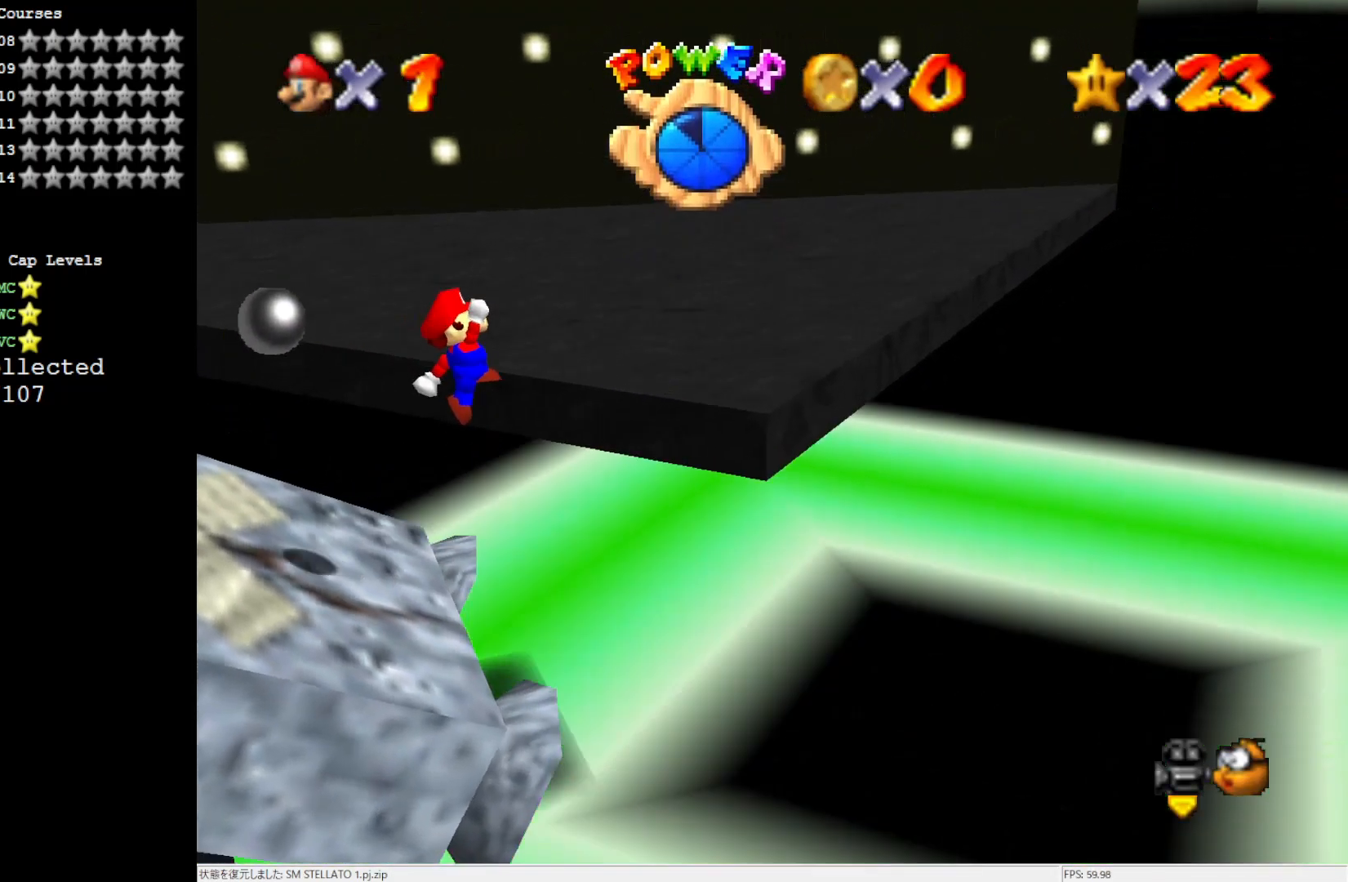
{"buttons": [], "left_stick": "center", "events": [[50, "left_stick", "left"], [150, "B", "down"], [250, "left_stick", "center"], [317, "A", "up"], [317, "B", "up"]]}
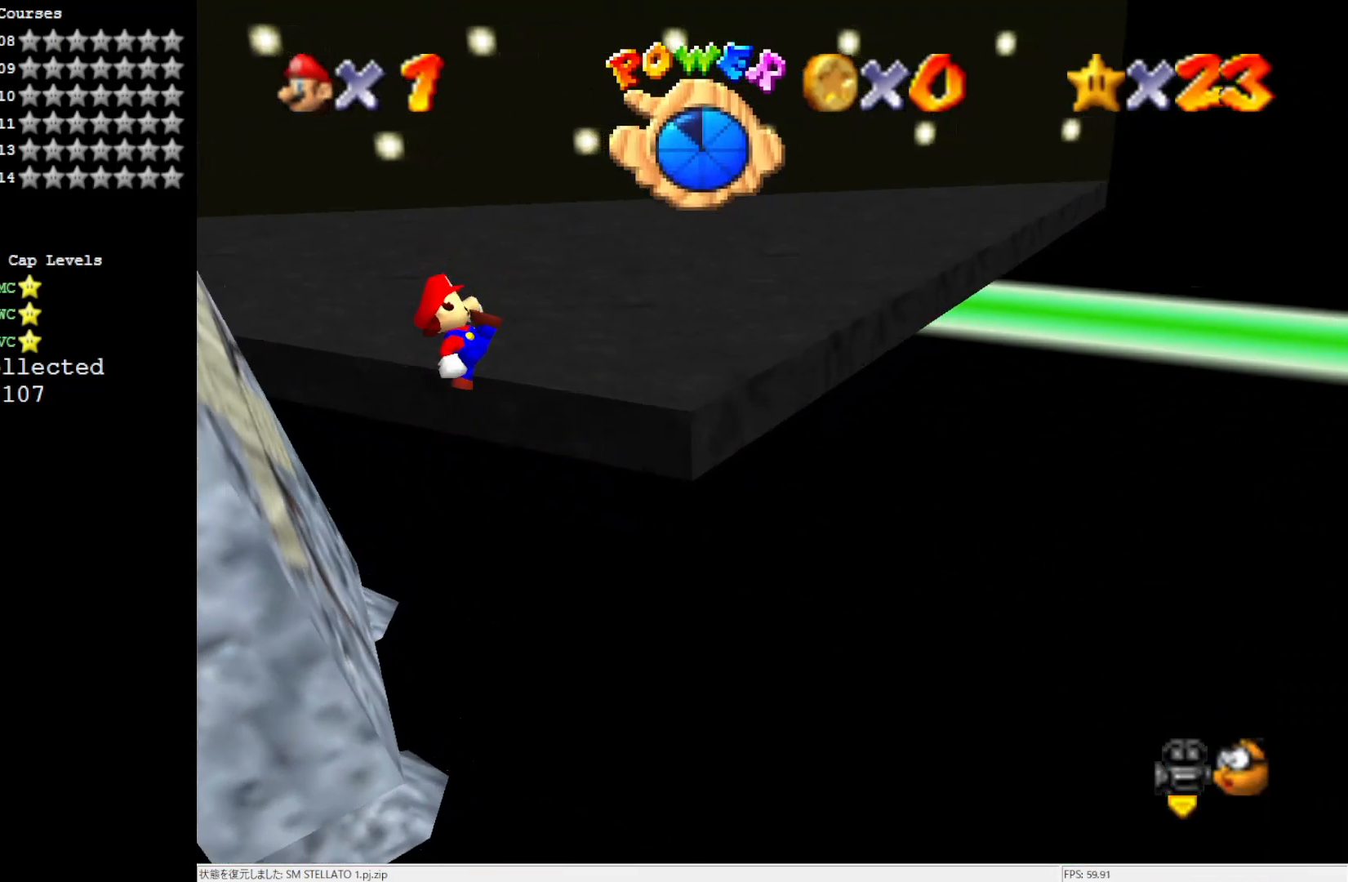
{"buttons": [], "left_stick": "center", "events": [[217, "left_stick", "left"], [350, "left_stick", "center"]]}
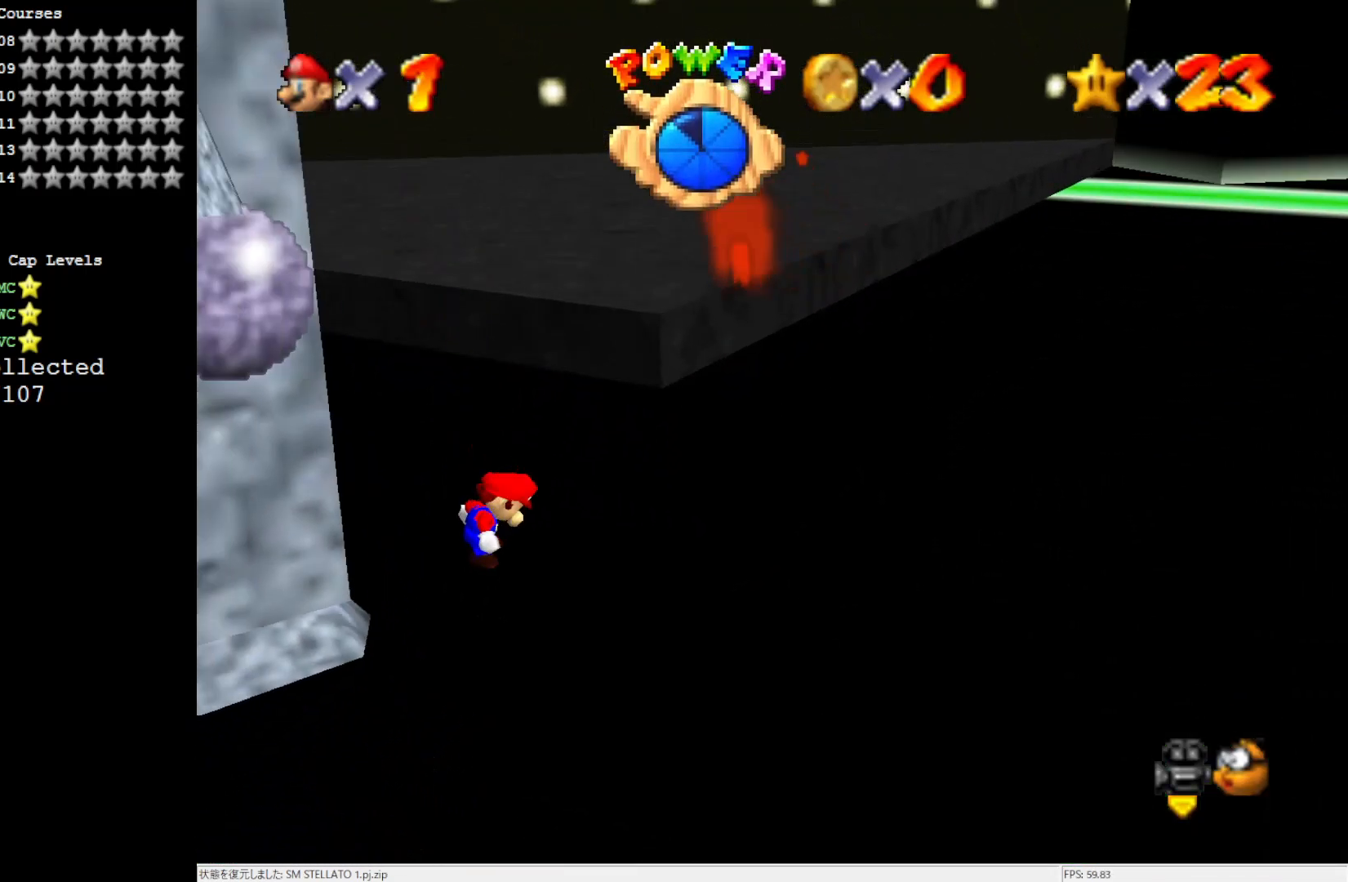
{"buttons": ["A"], "left_stick": "right", "events": [[250, "A", "down"], [317, "left_stick", "right"]]}
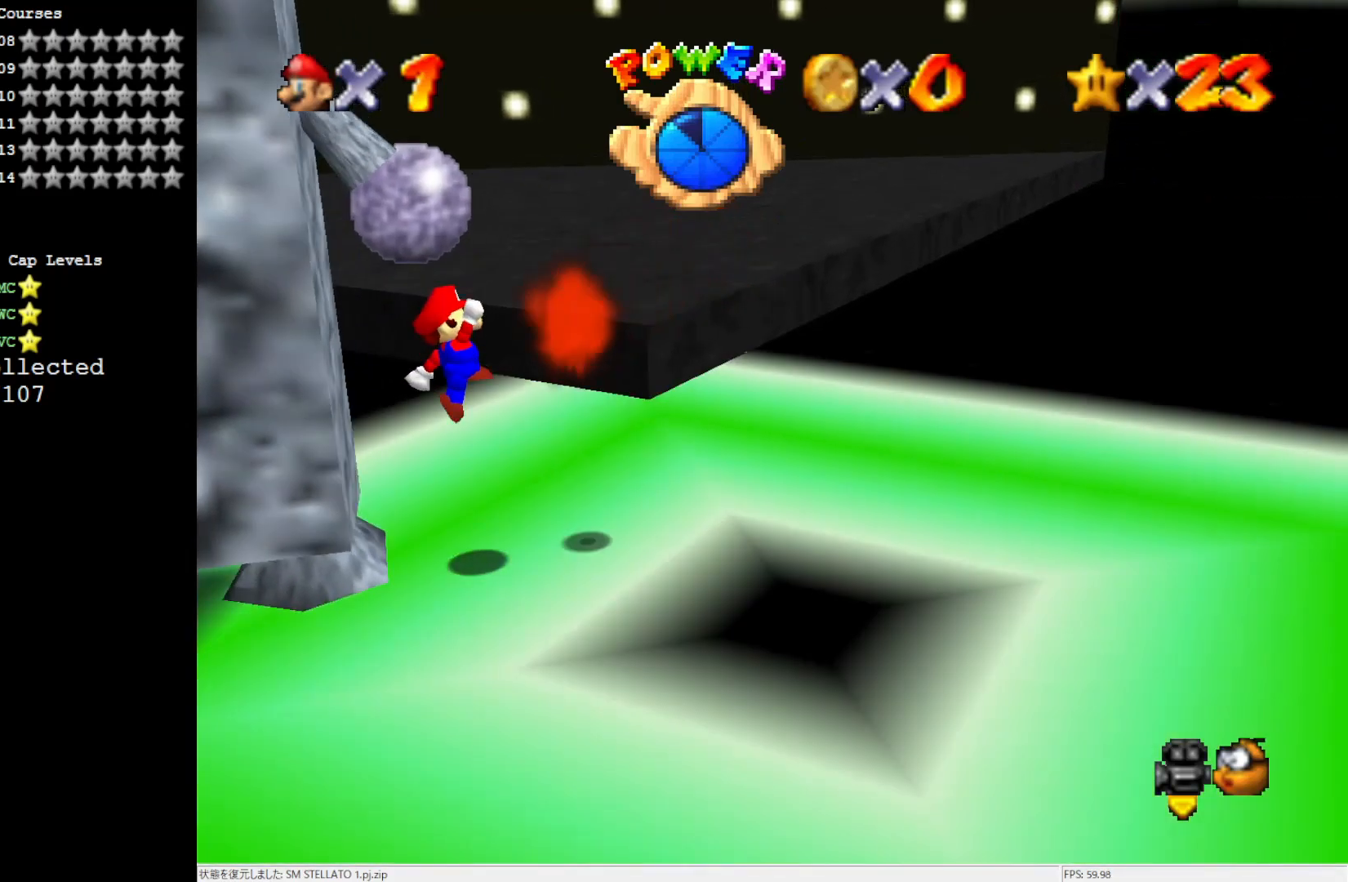
{"buttons": [], "left_stick": "center", "events": [[83, "left_stick", "center"], [133, "B", "down"], [250, "left_stick", "right"], [283, "B", "up"], [350, "A", "up"], [450, "left_stick", "center"]]}
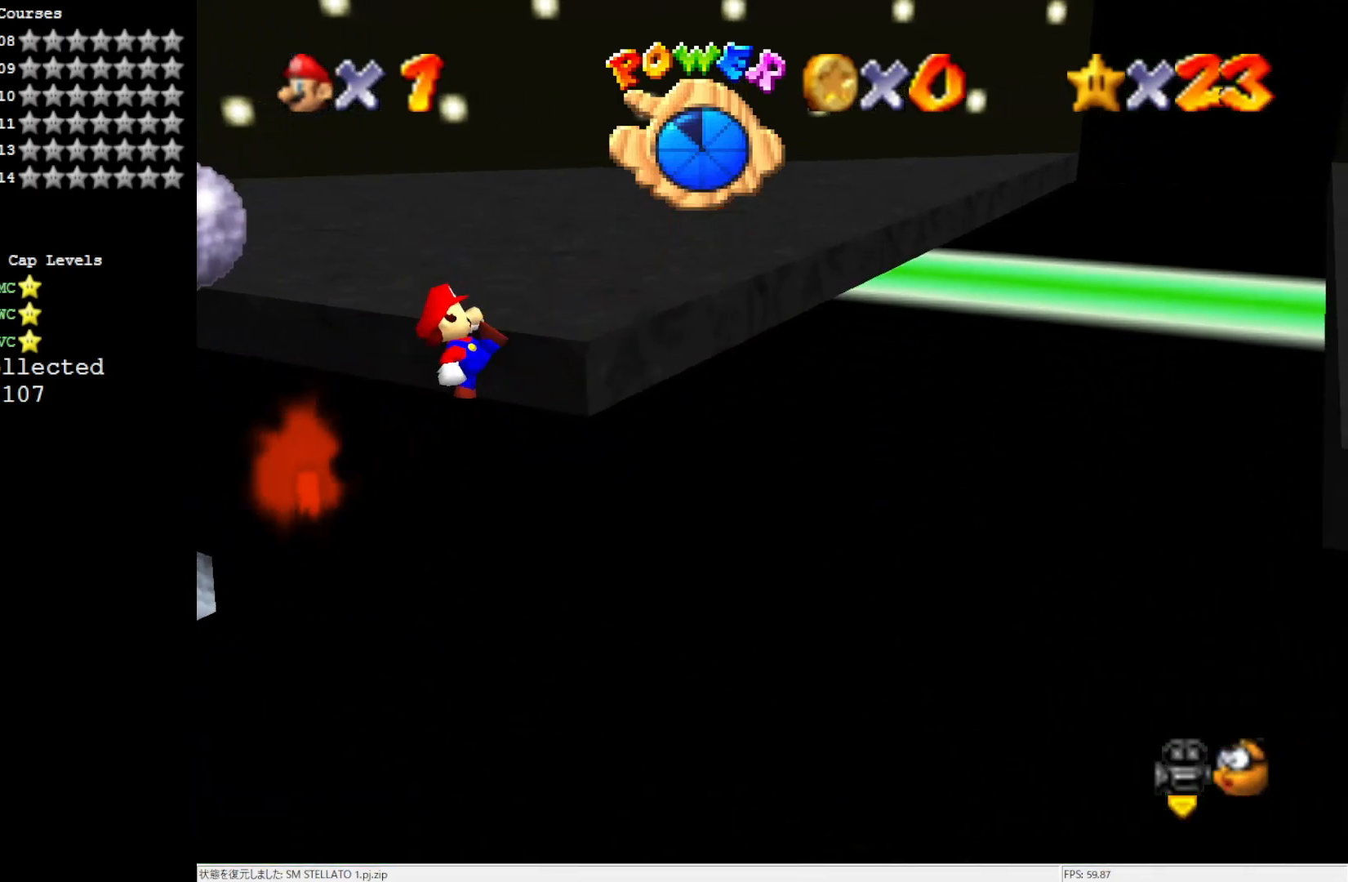
{"buttons": [], "left_stick": "right", "events": [[283, "A", "down"], [383, "A", "up"], [383, "left_stick", "right"]]}
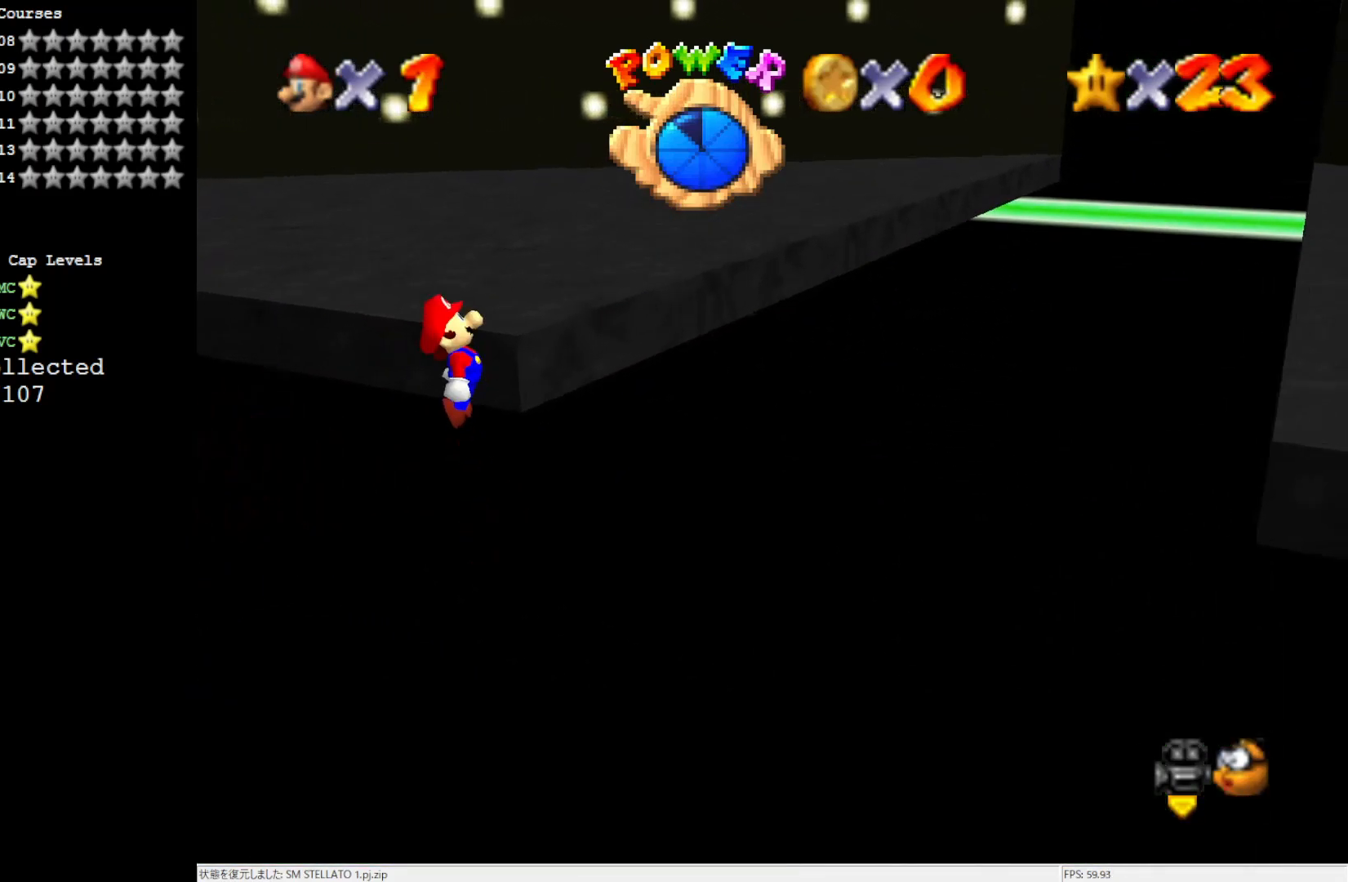
{"buttons": [], "left_stick": "center", "events": [[83, "C_RIGHT", "down"], [83, "left_stick", "center"], [183, "C_RIGHT", "up"], [250, "C_RIGHT", "down"], [400, "C_RIGHT", "up"]]}
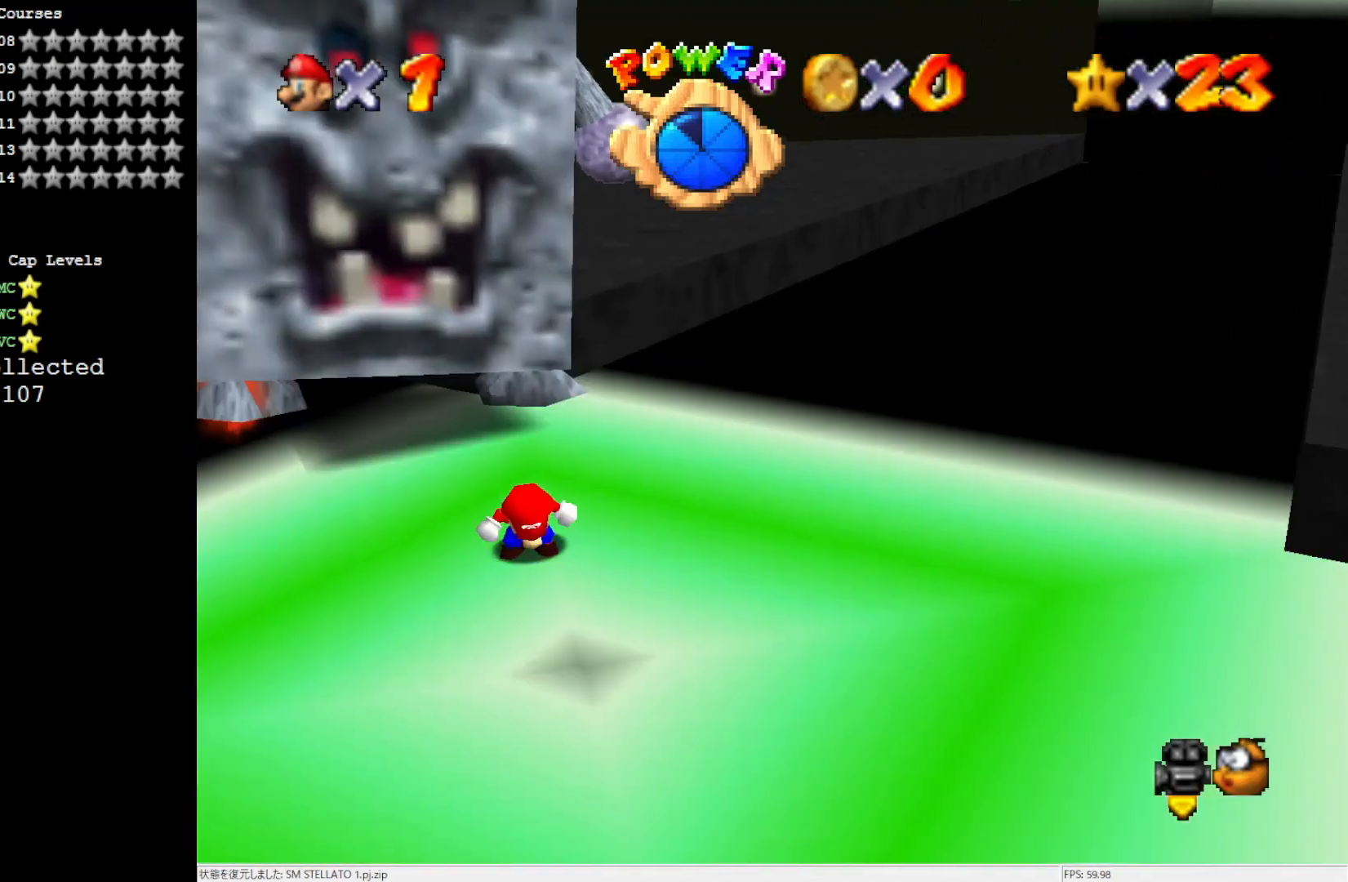
{"buttons": ["A"], "left_stick": "center", "events": [[483, "A", "down"]]}
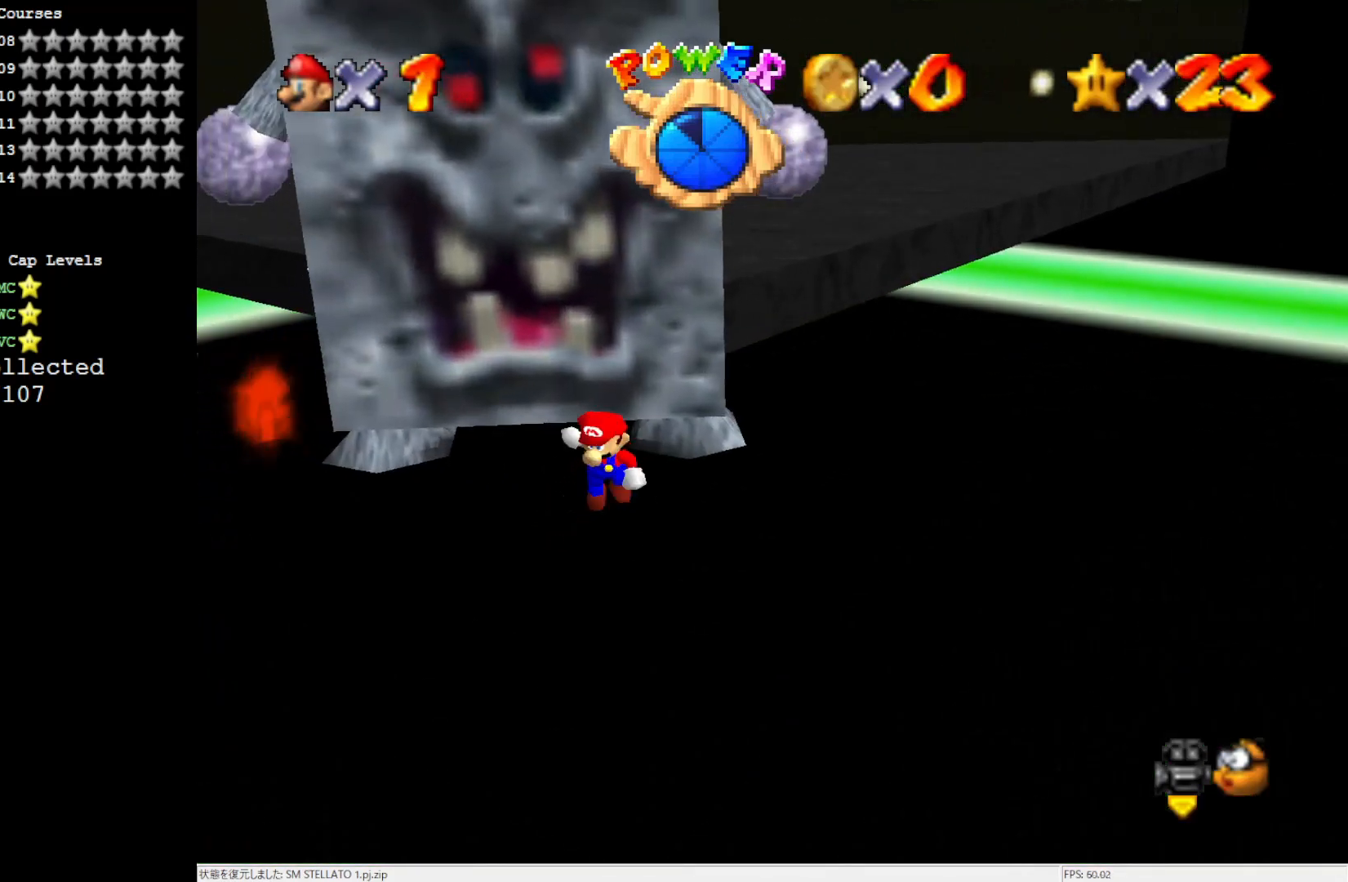
{"buttons": [], "left_stick": "center", "events": [[133, "A", "up"], [133, "left_stick", "down"], [317, "left_stick", "center"]]}
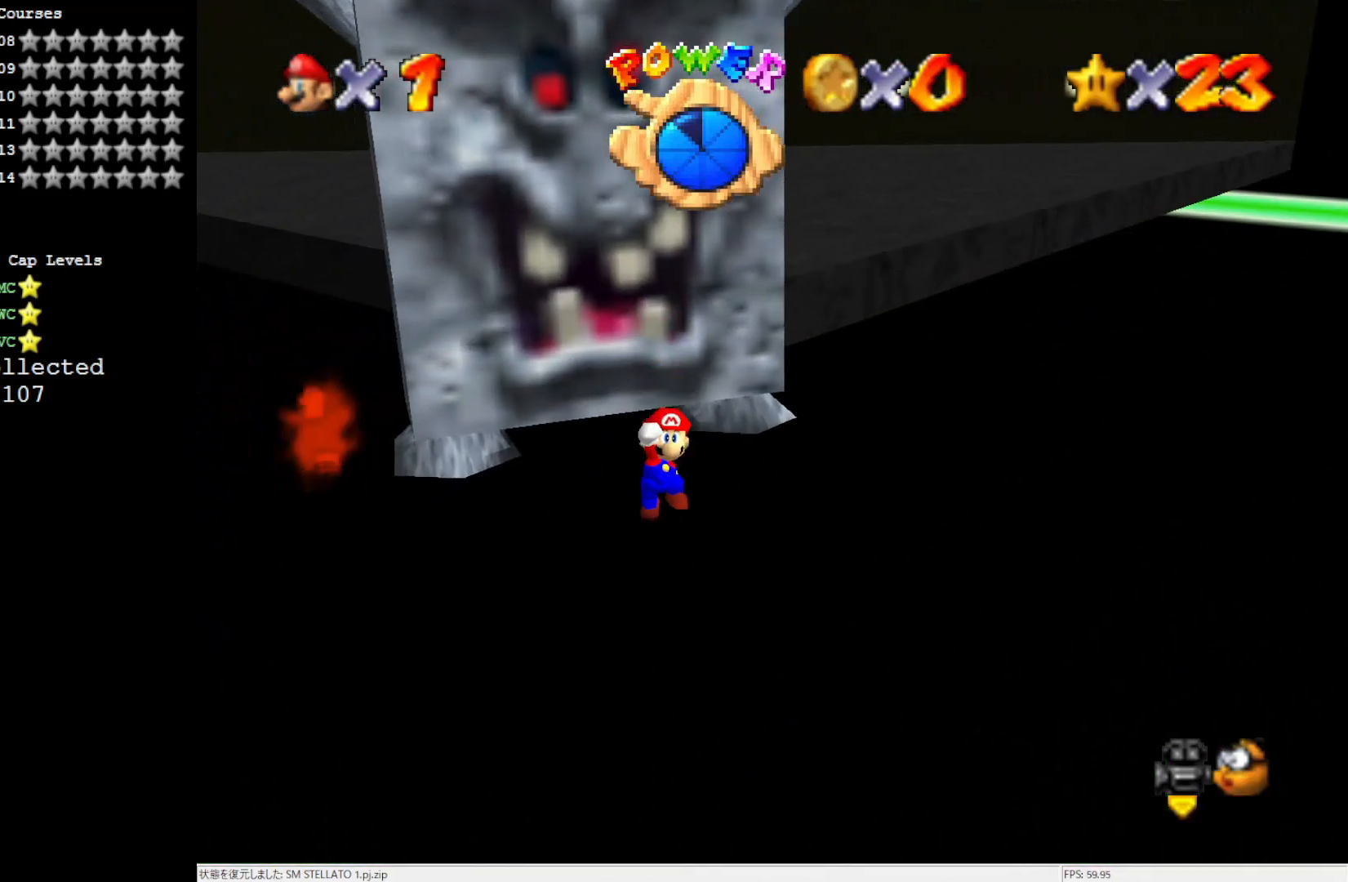
{"buttons": ["Z"], "left_stick": "center", "events": [[100, "A", "down"], [417, "A", "up"], [450, "Z", "down"]]}
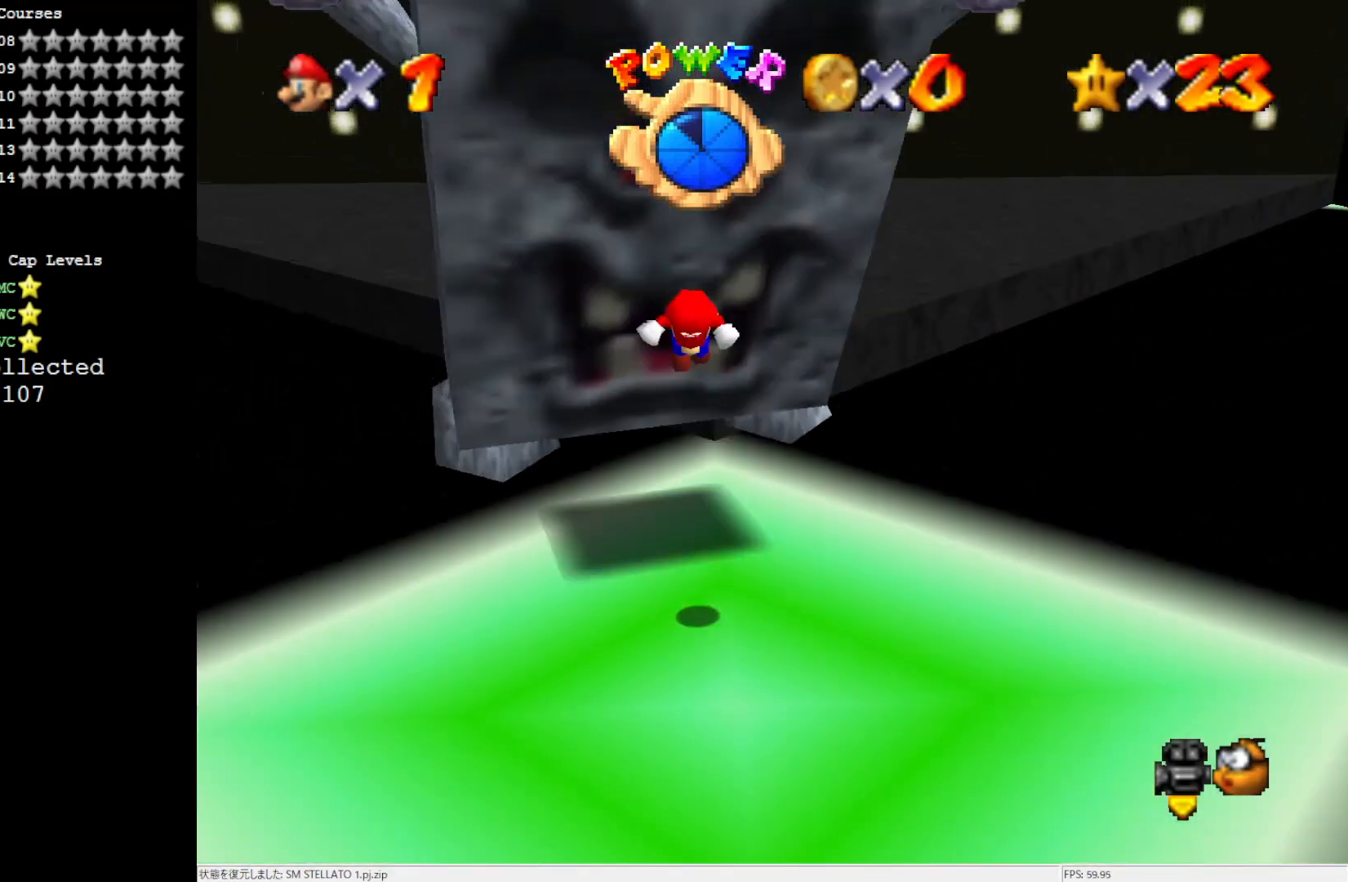
{"buttons": [], "left_stick": "center", "events": [[183, "Z", "up"]]}
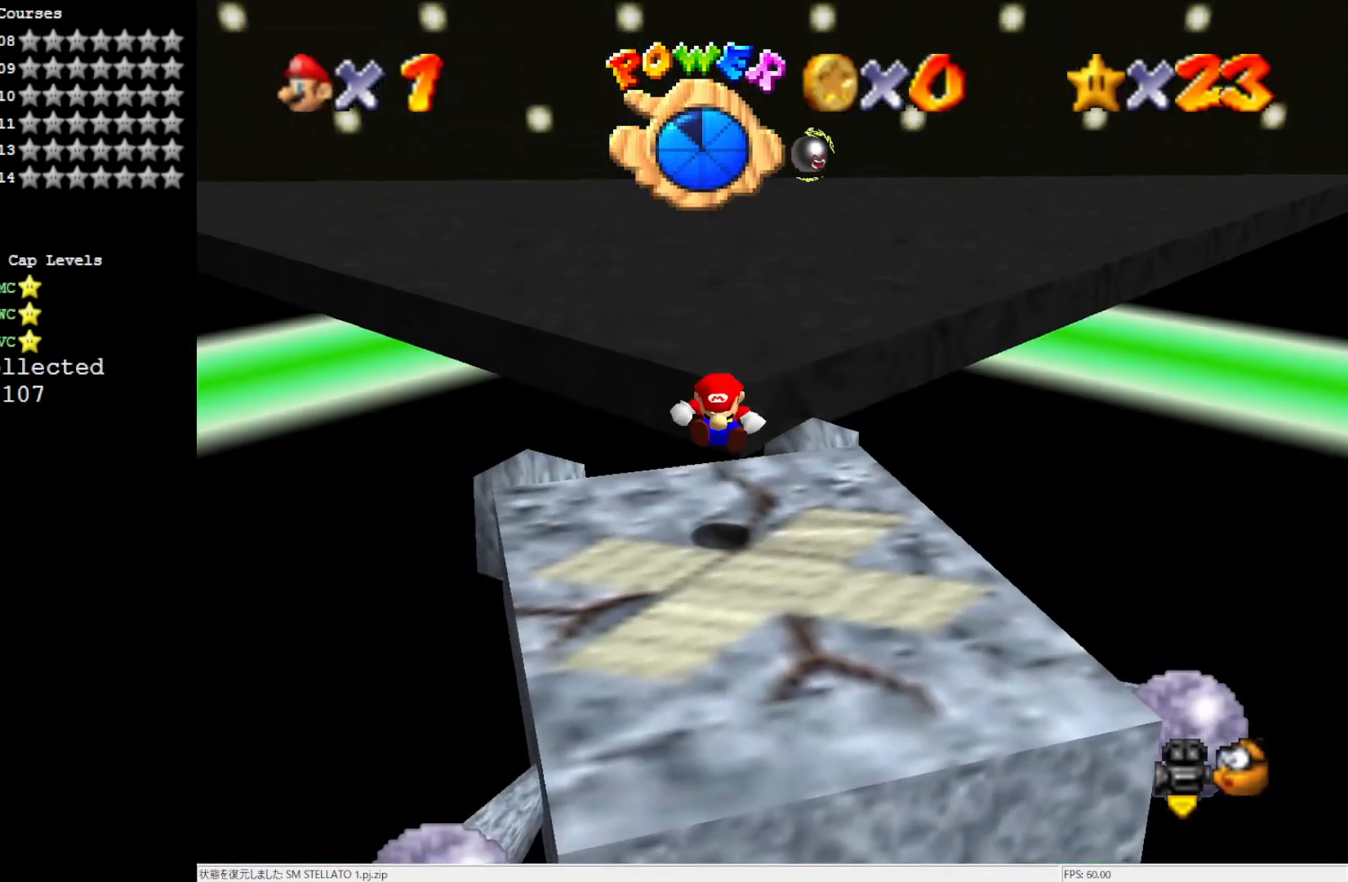
{"buttons": [], "left_stick": "center", "events": []}
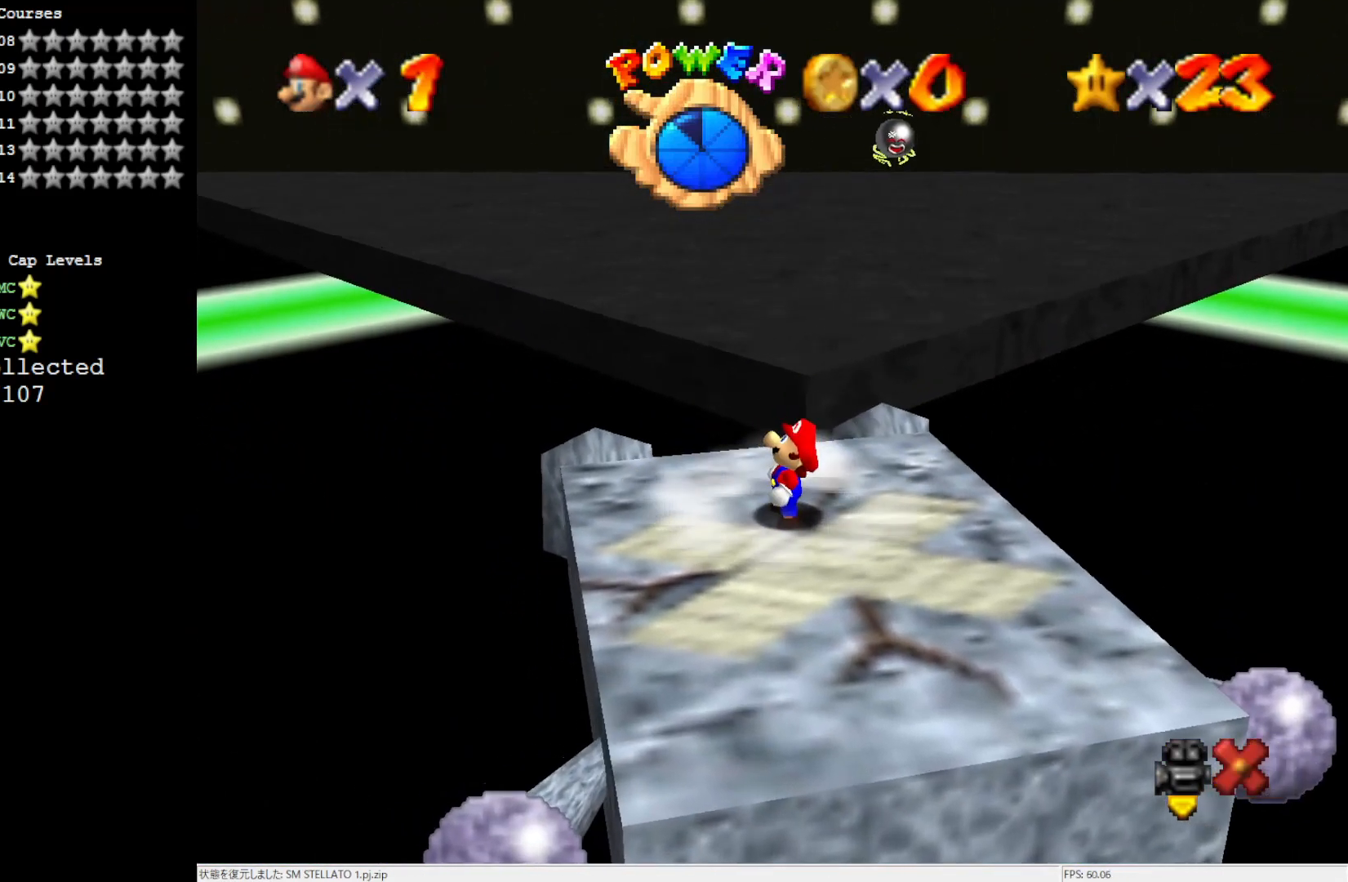
{"buttons": [], "left_stick": "center", "events": []}
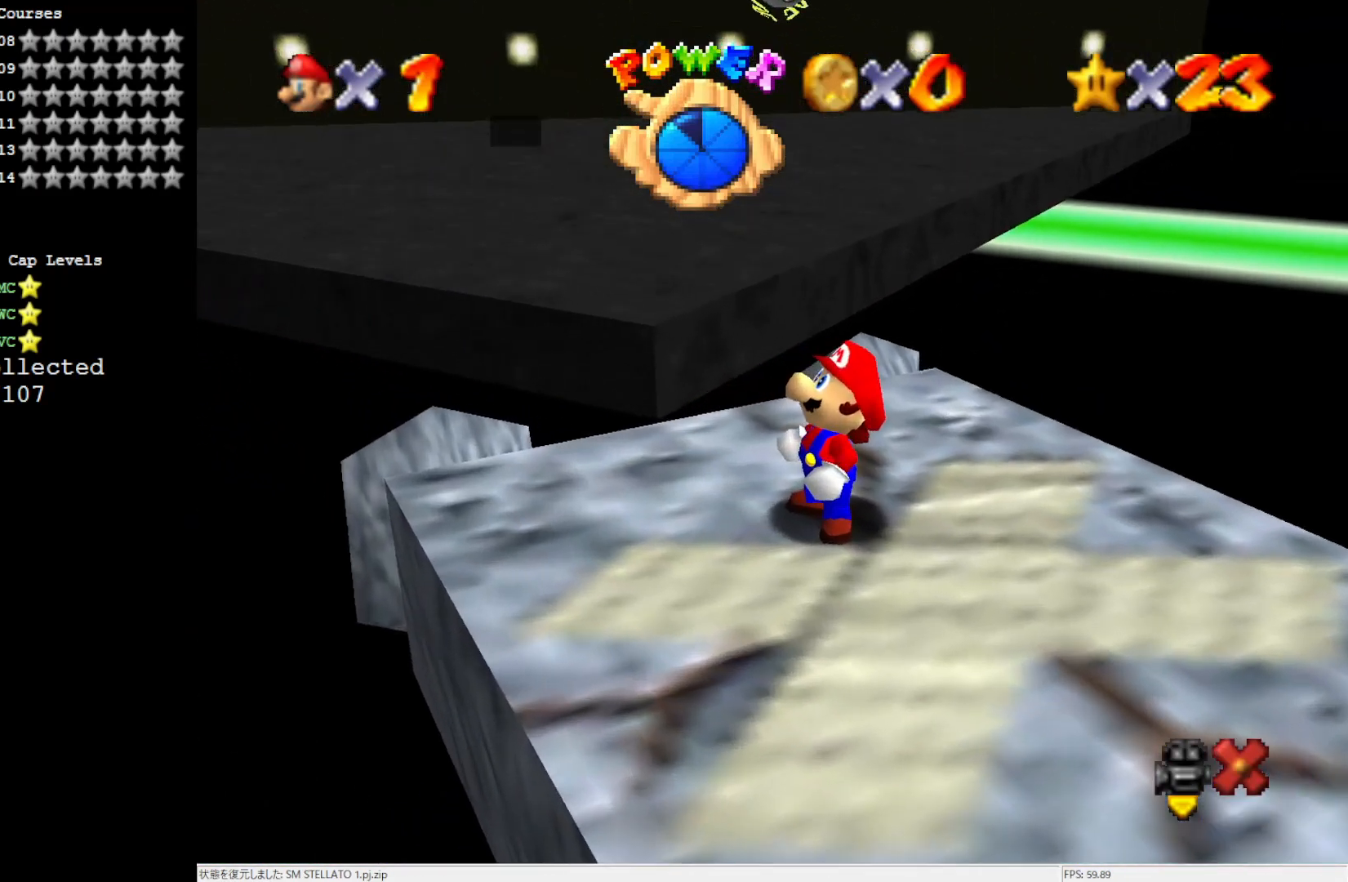
{"buttons": [], "left_stick": "center", "events": [[283, "A", "down"], [483, "A", "up"]]}
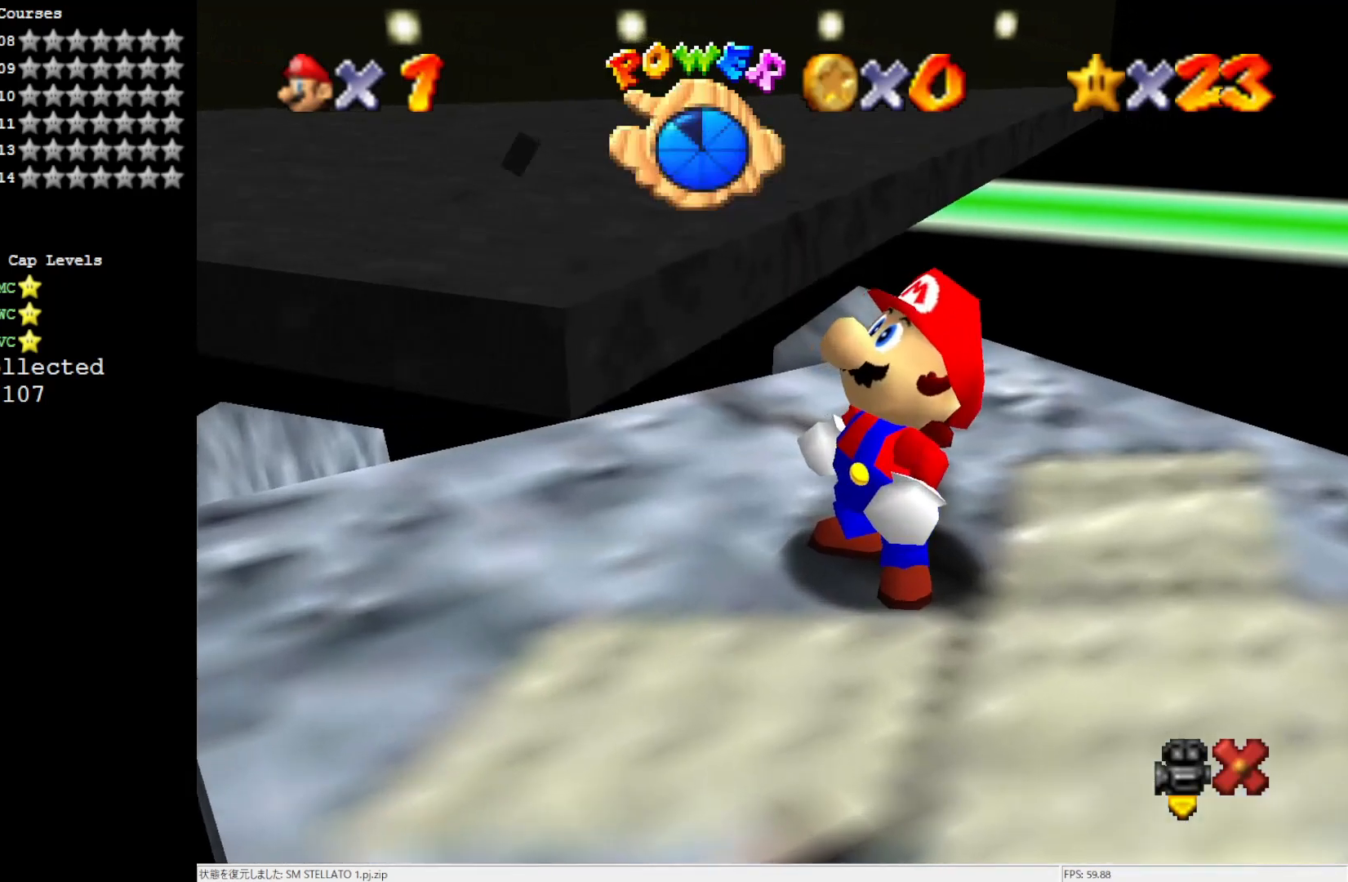
{"buttons": [], "left_stick": "center", "events": []}
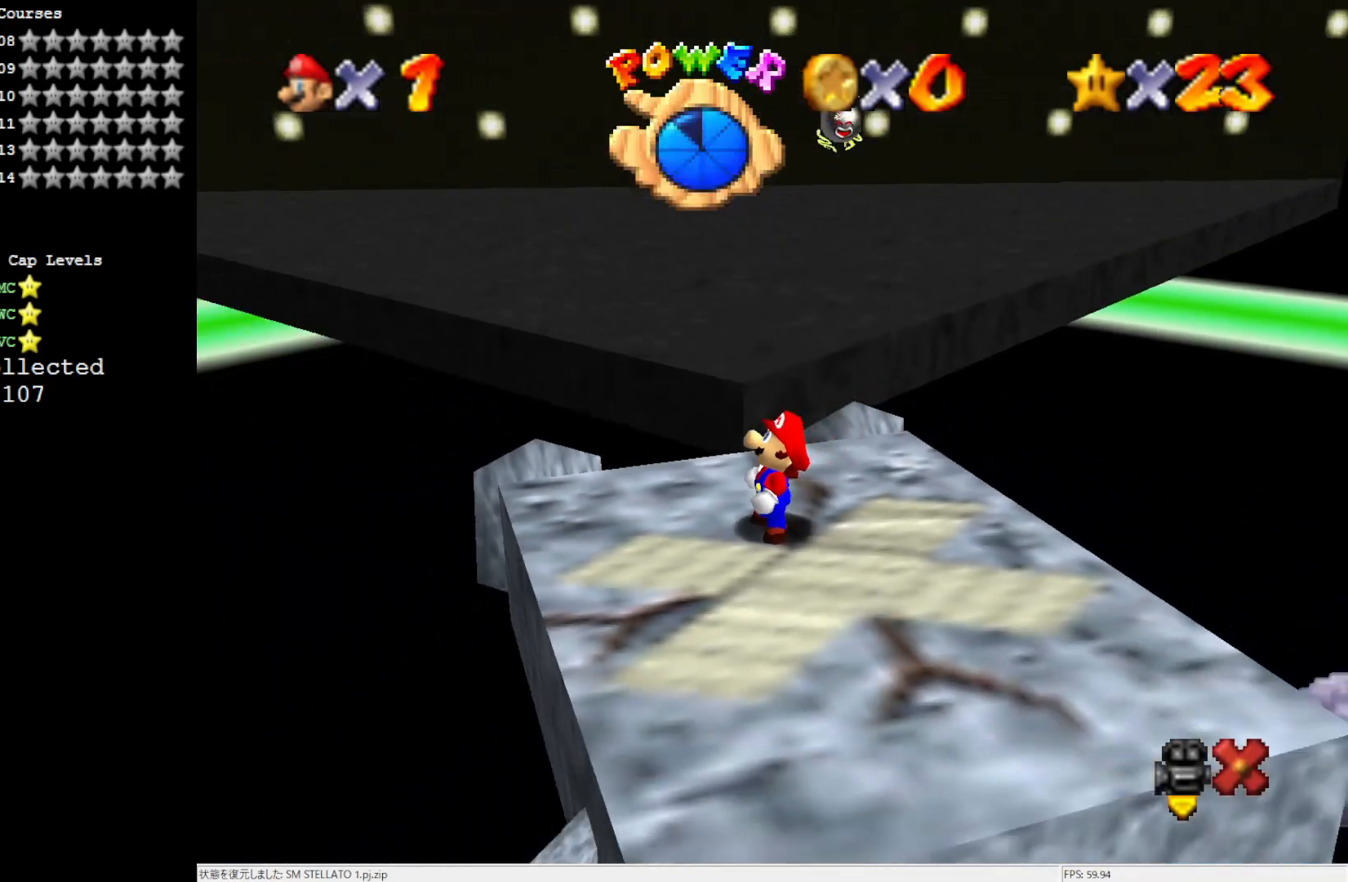
{"buttons": [], "left_stick": "center", "events": []}
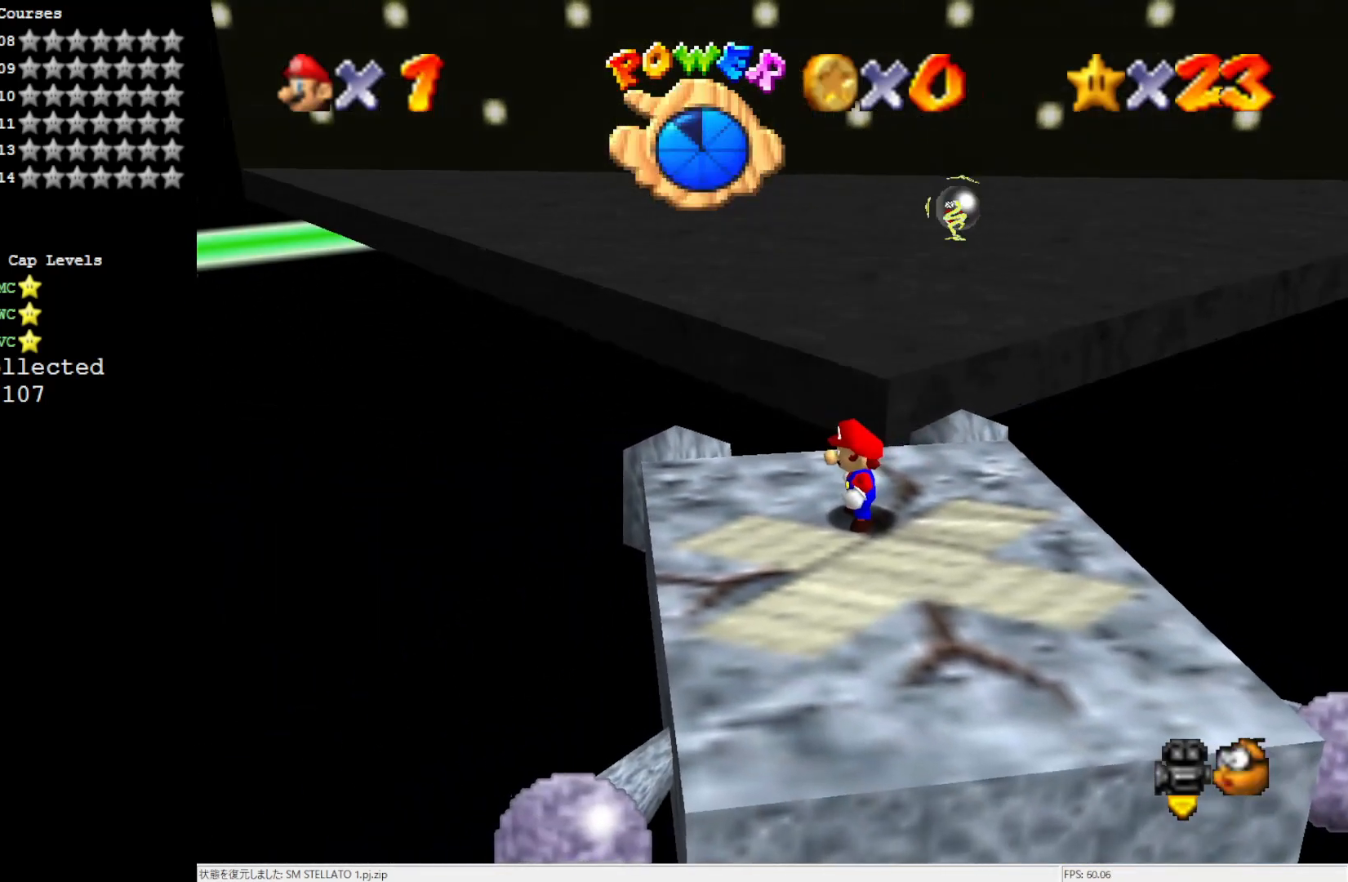
{"buttons": [], "left_stick": "center", "events": [[217, "C_LEFT", "down"], [333, "C_LEFT", "up"]]}
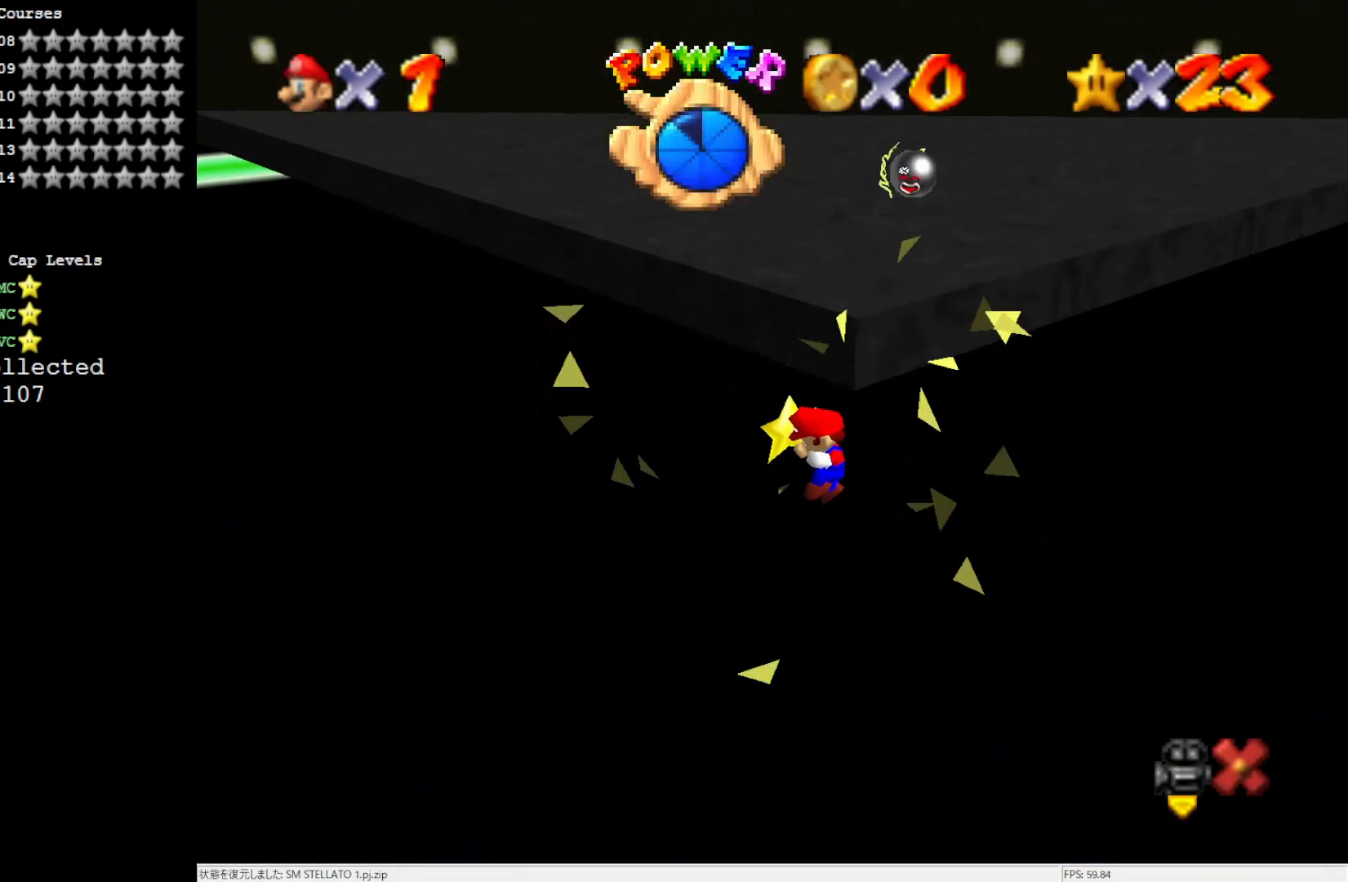
{"buttons": [], "left_stick": "center", "events": []}
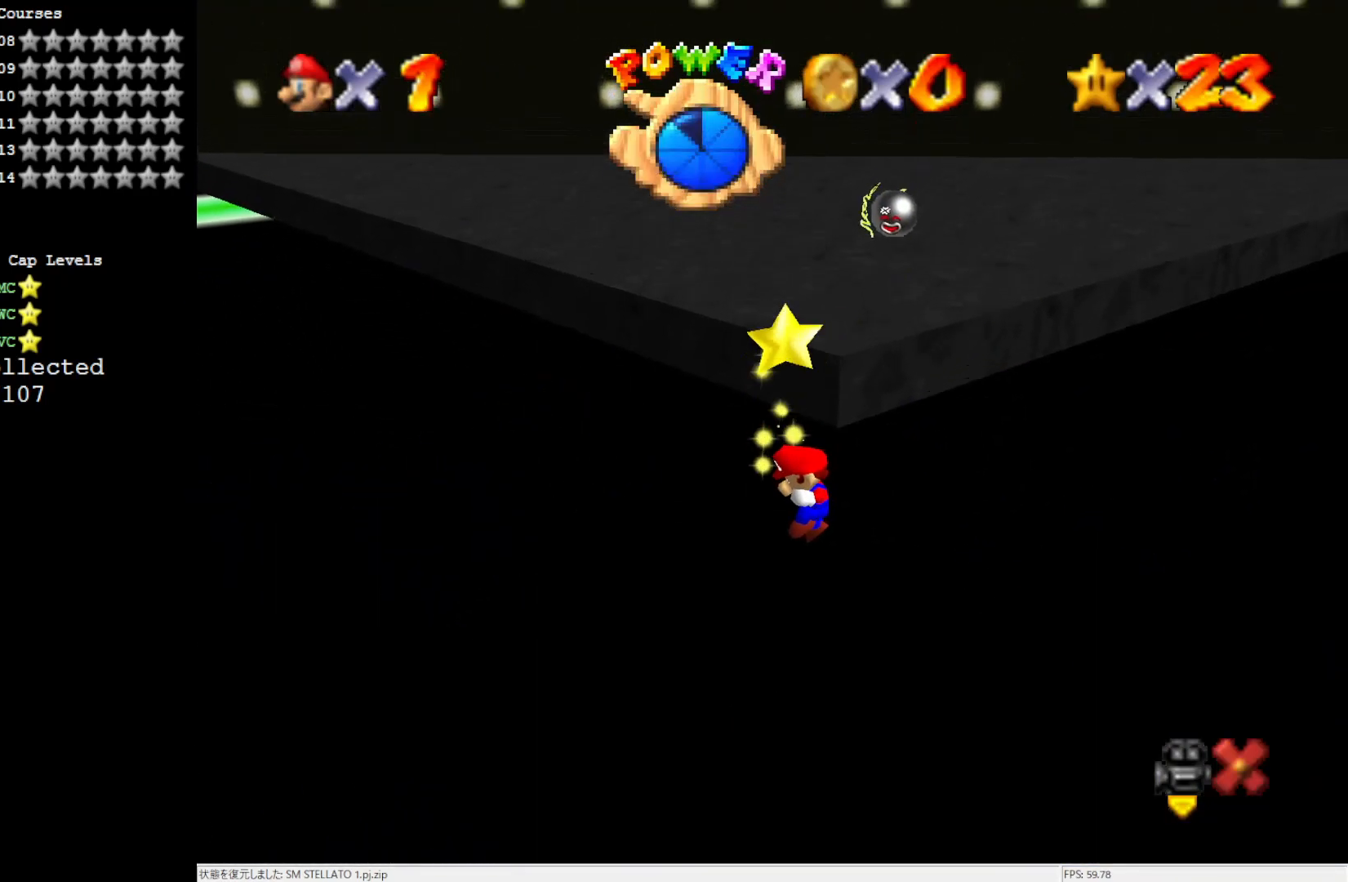
{"buttons": [], "left_stick": "center", "events": []}
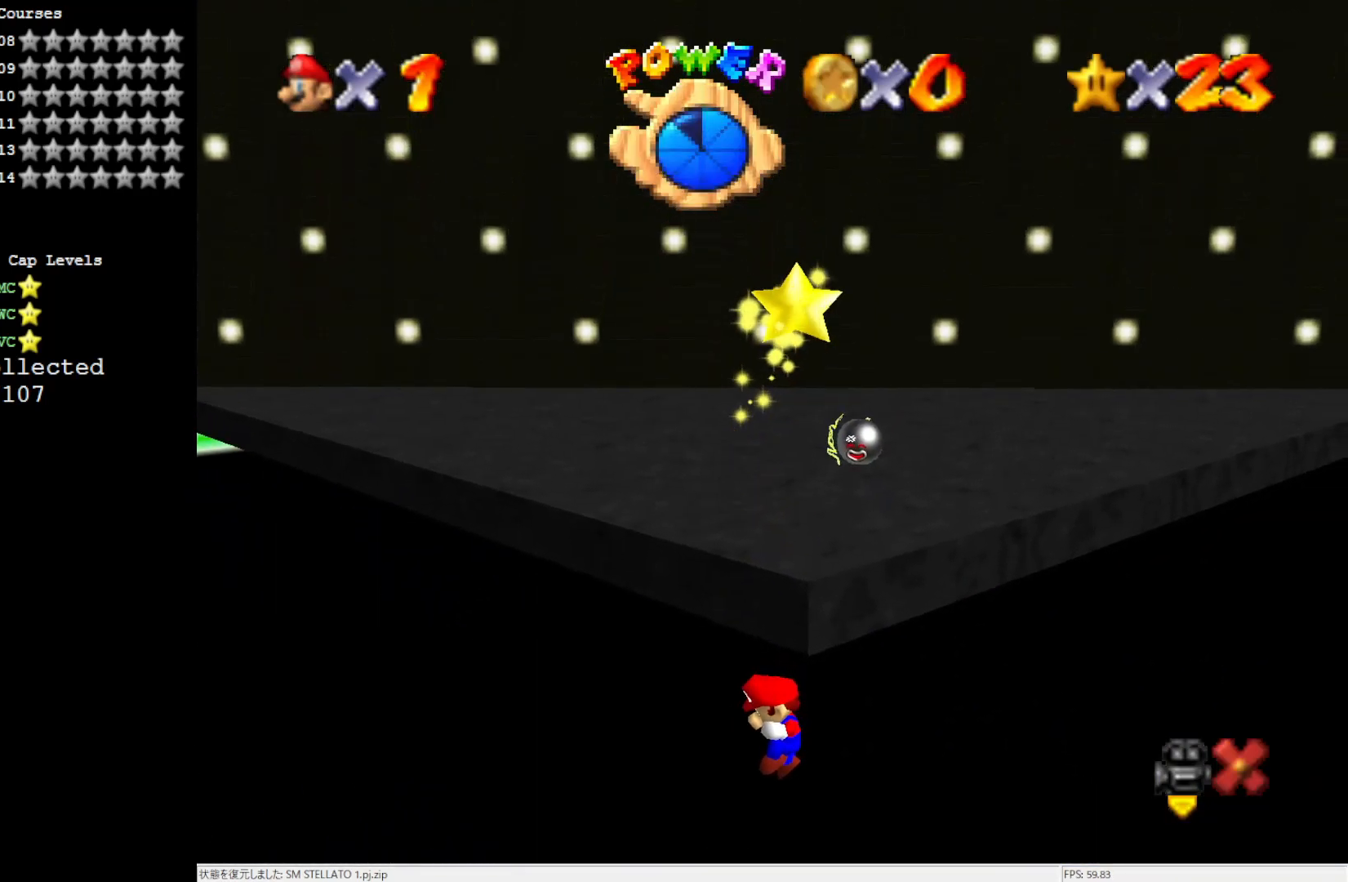
{"buttons": [], "left_stick": "center", "events": []}
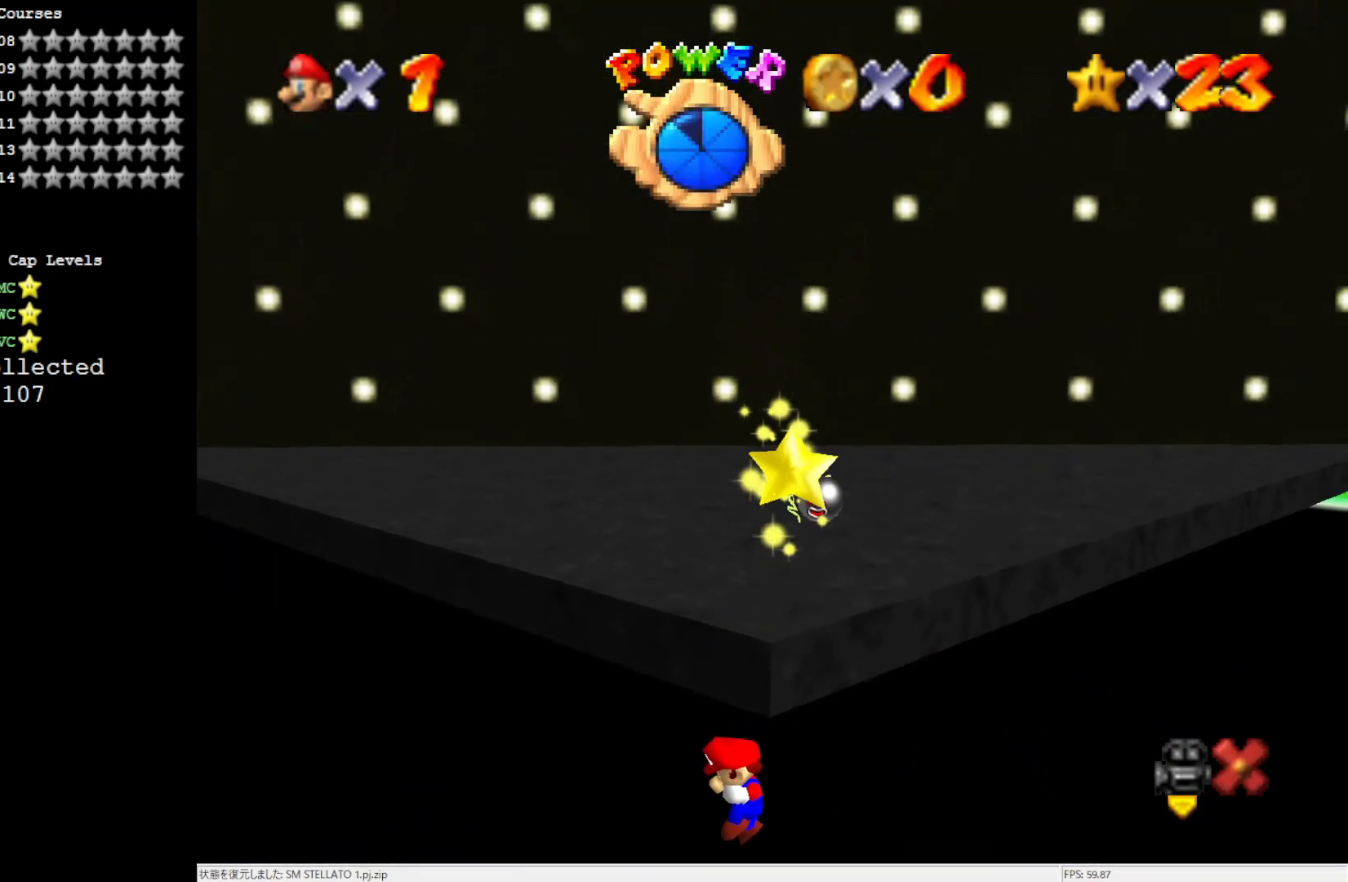
{"buttons": [], "left_stick": "center", "events": []}
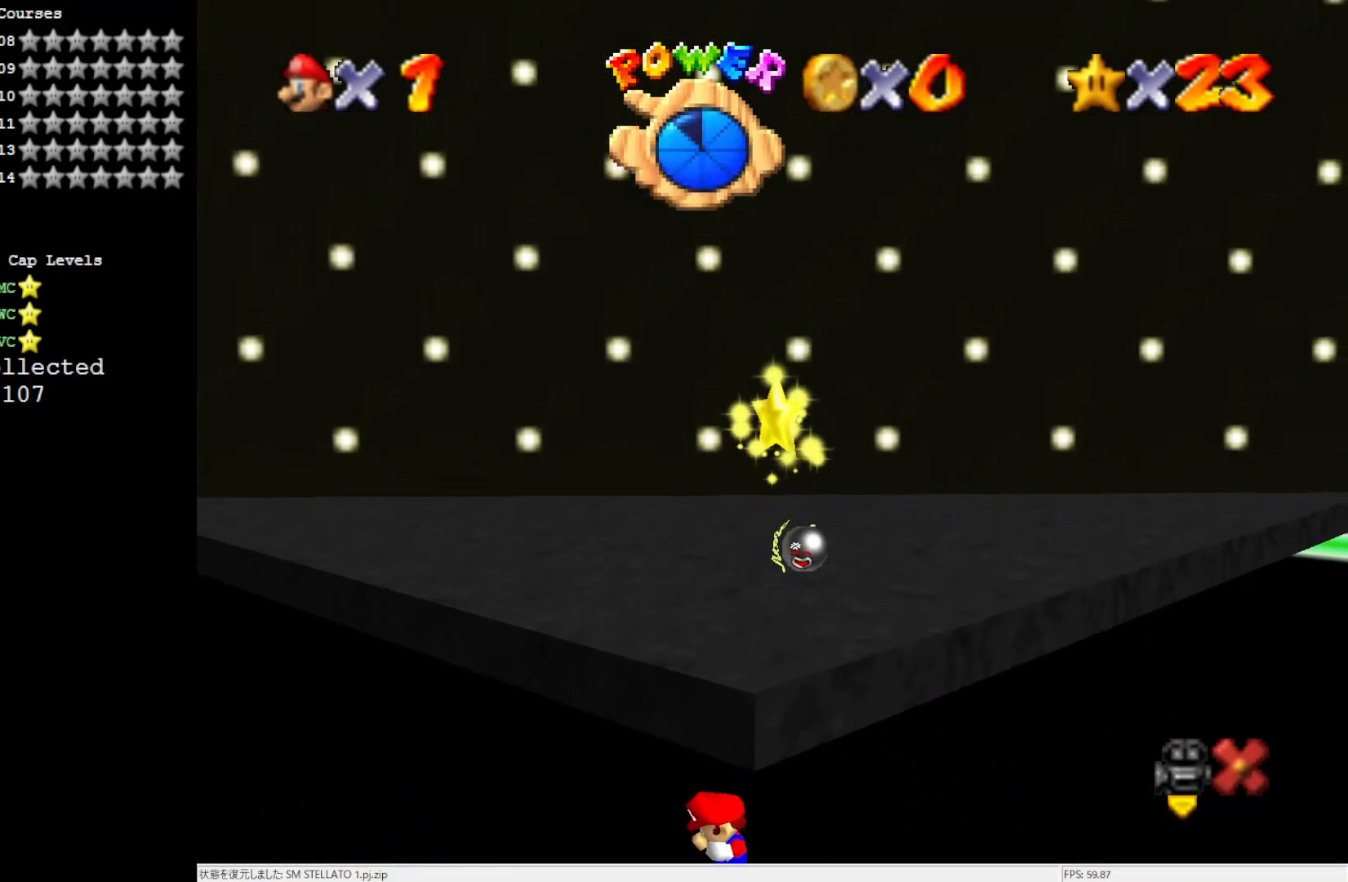
{"buttons": [], "left_stick": "center", "events": []}
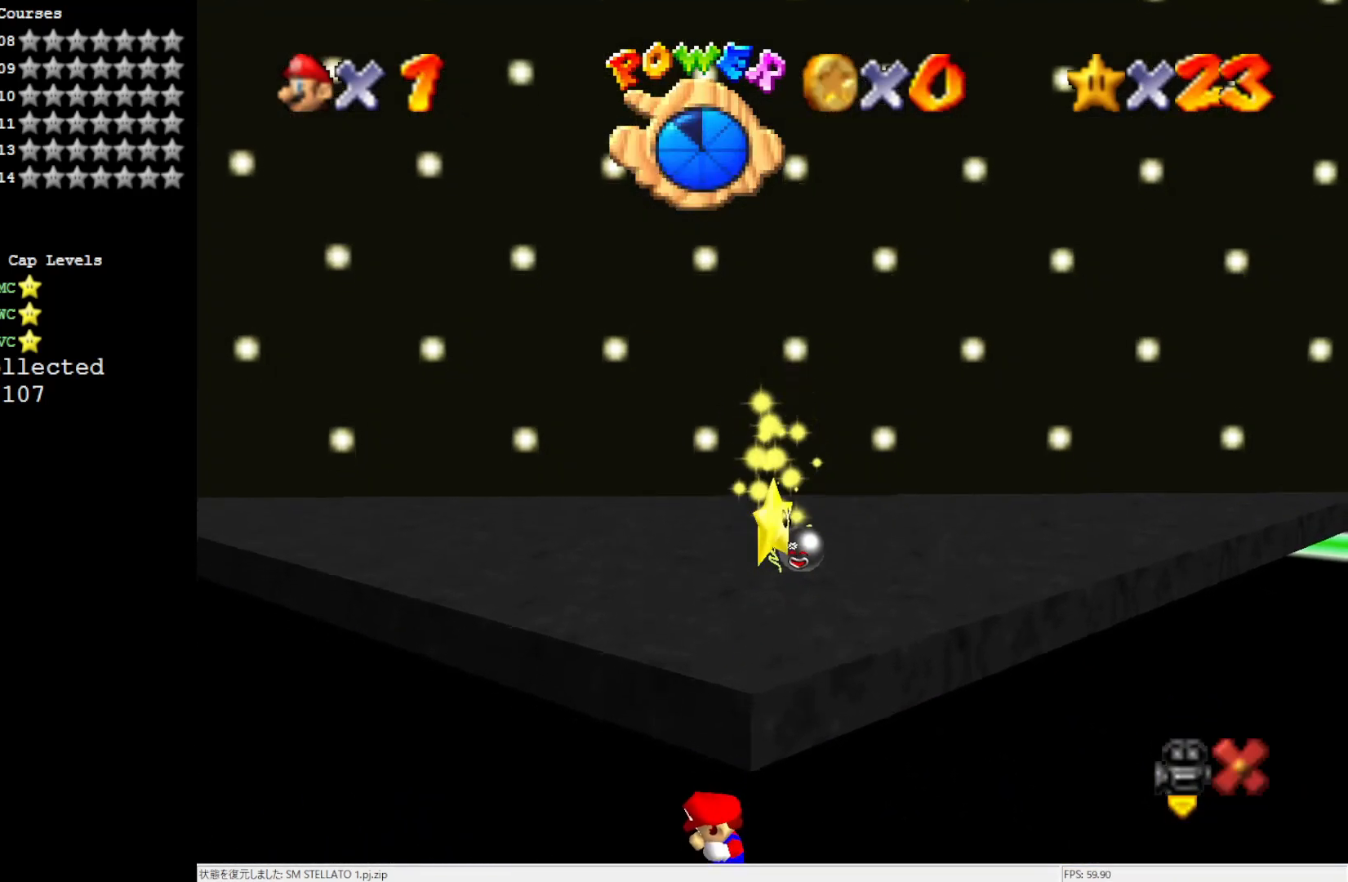
{"buttons": [], "left_stick": "center", "events": []}
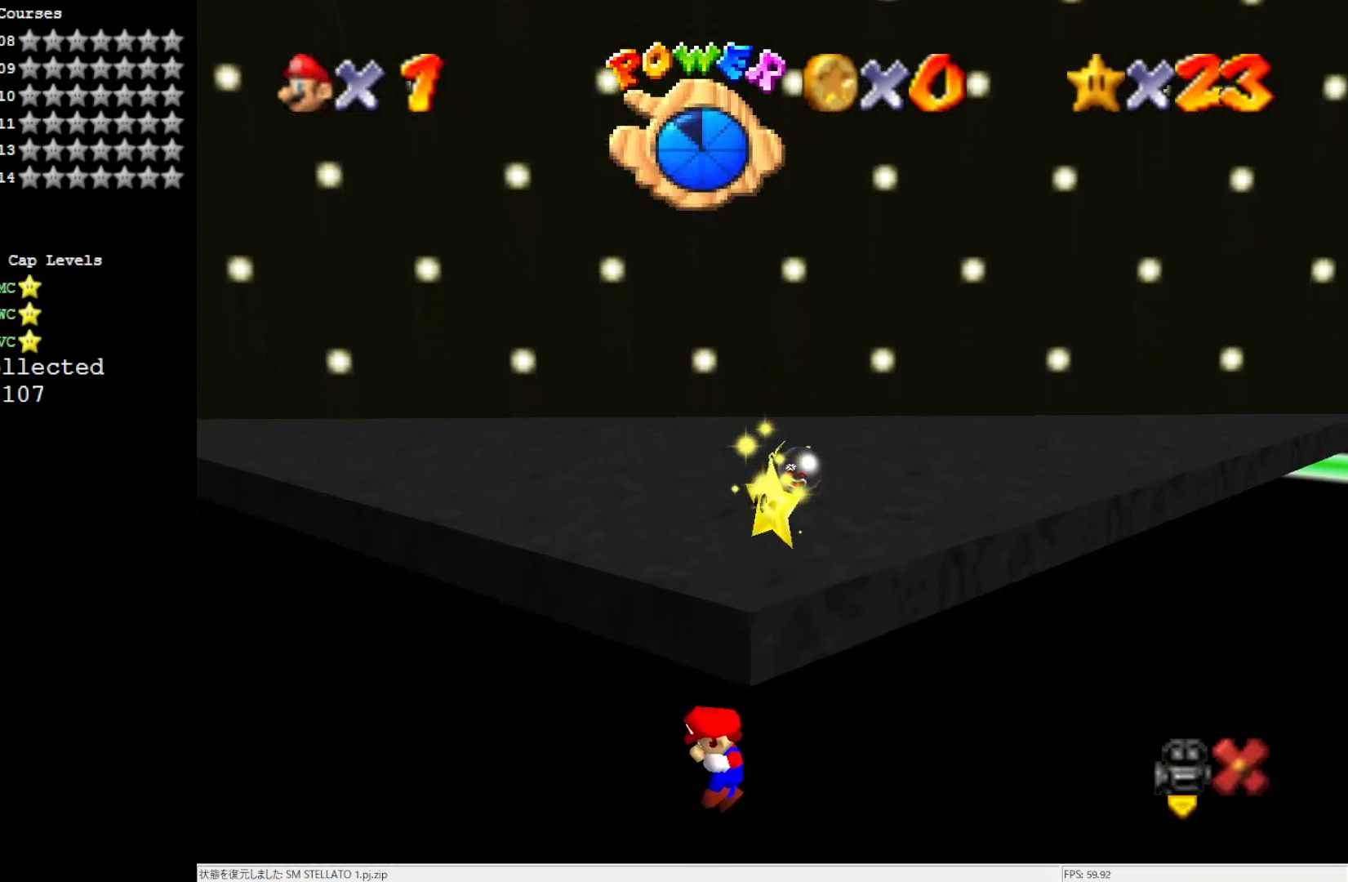
{"buttons": [], "left_stick": "center", "events": []}
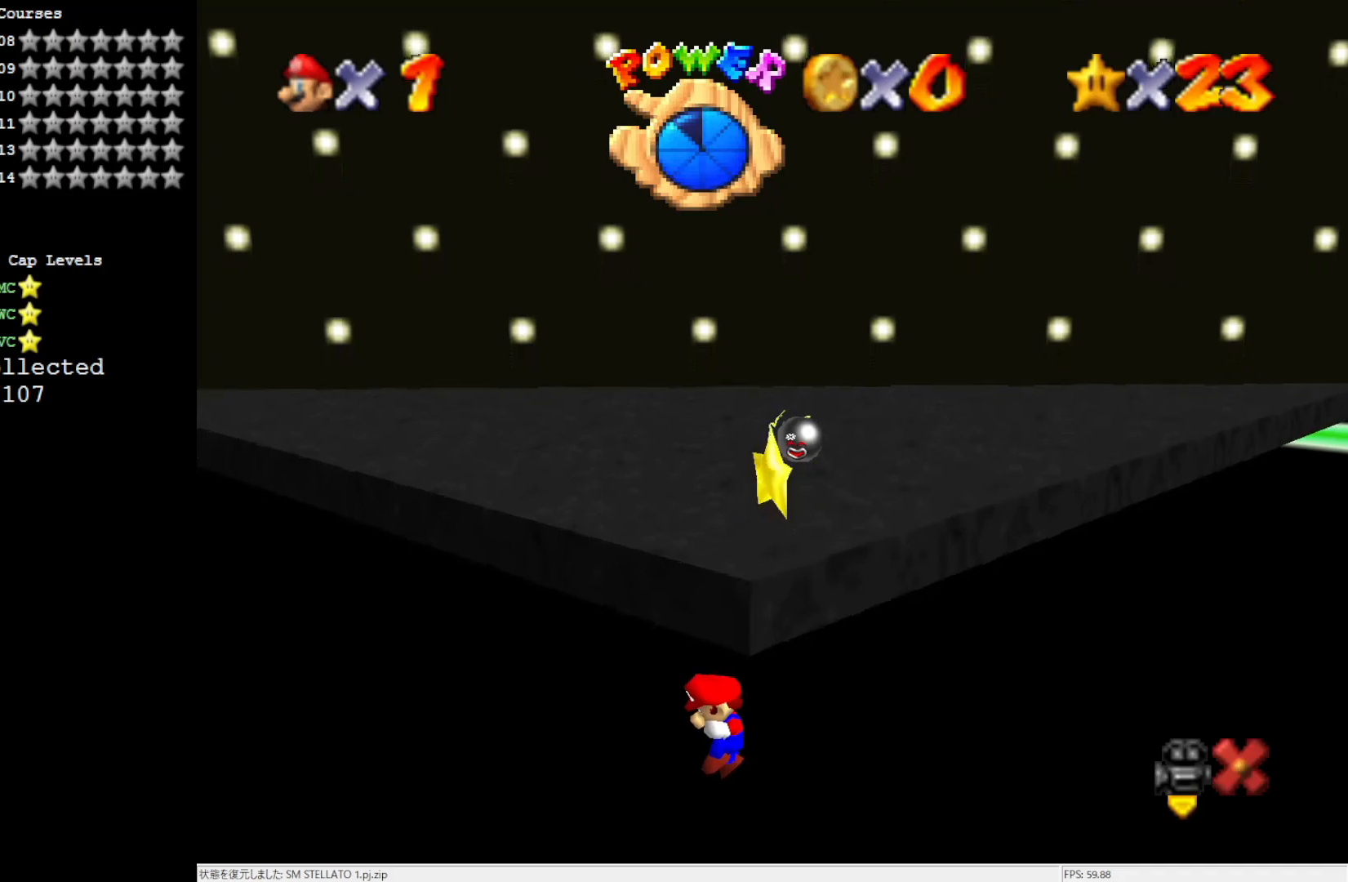
{"buttons": [], "left_stick": "center", "events": [[333, "A", "down"], [417, "A", "up"]]}
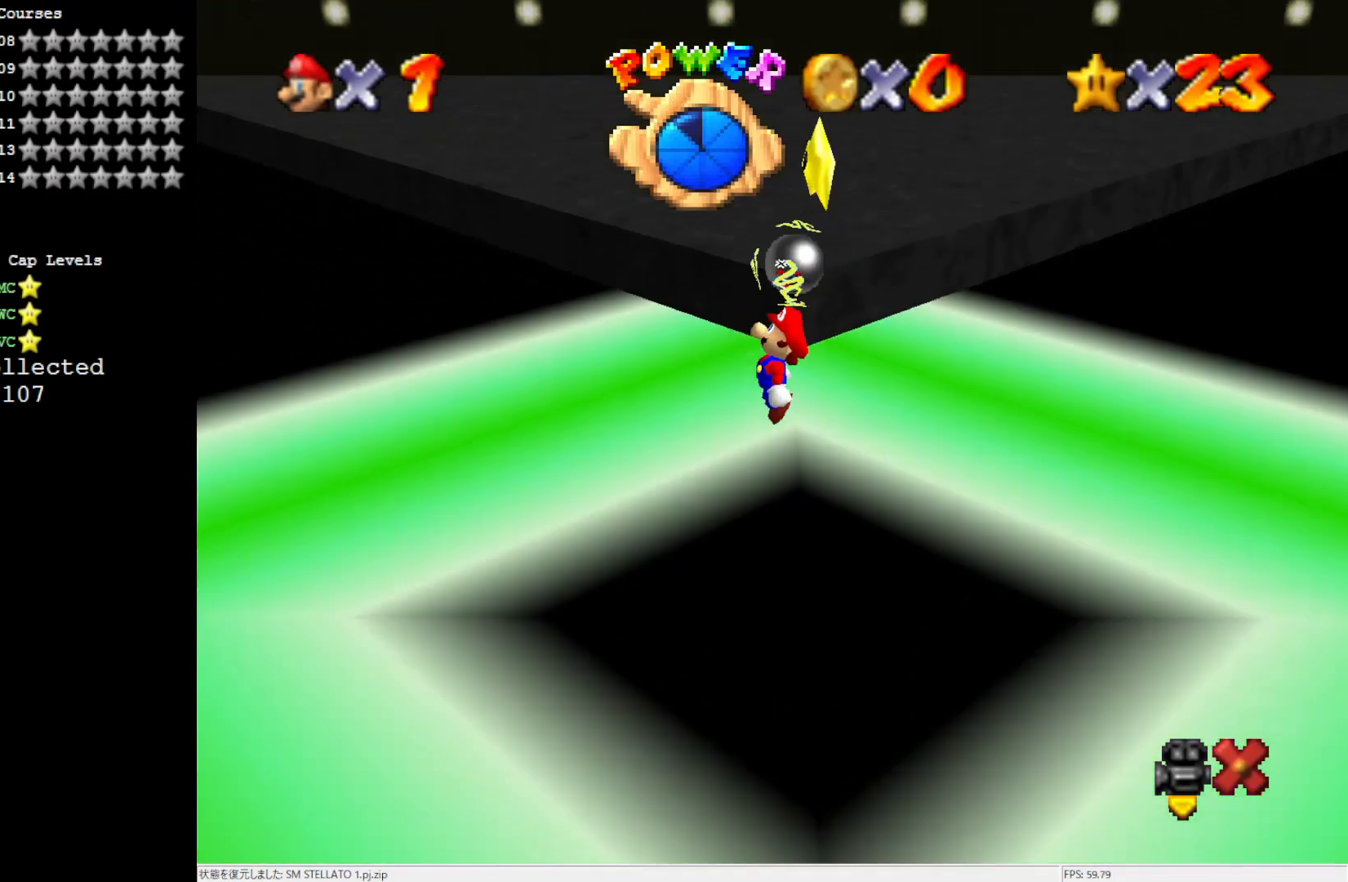
{"buttons": [], "left_stick": "center", "events": [[150, "left_stick", "right"], [233, "left_stick", "up-right"], [417, "A", "down"], [500, "A", "up"], [500, "left_stick", "center"]]}
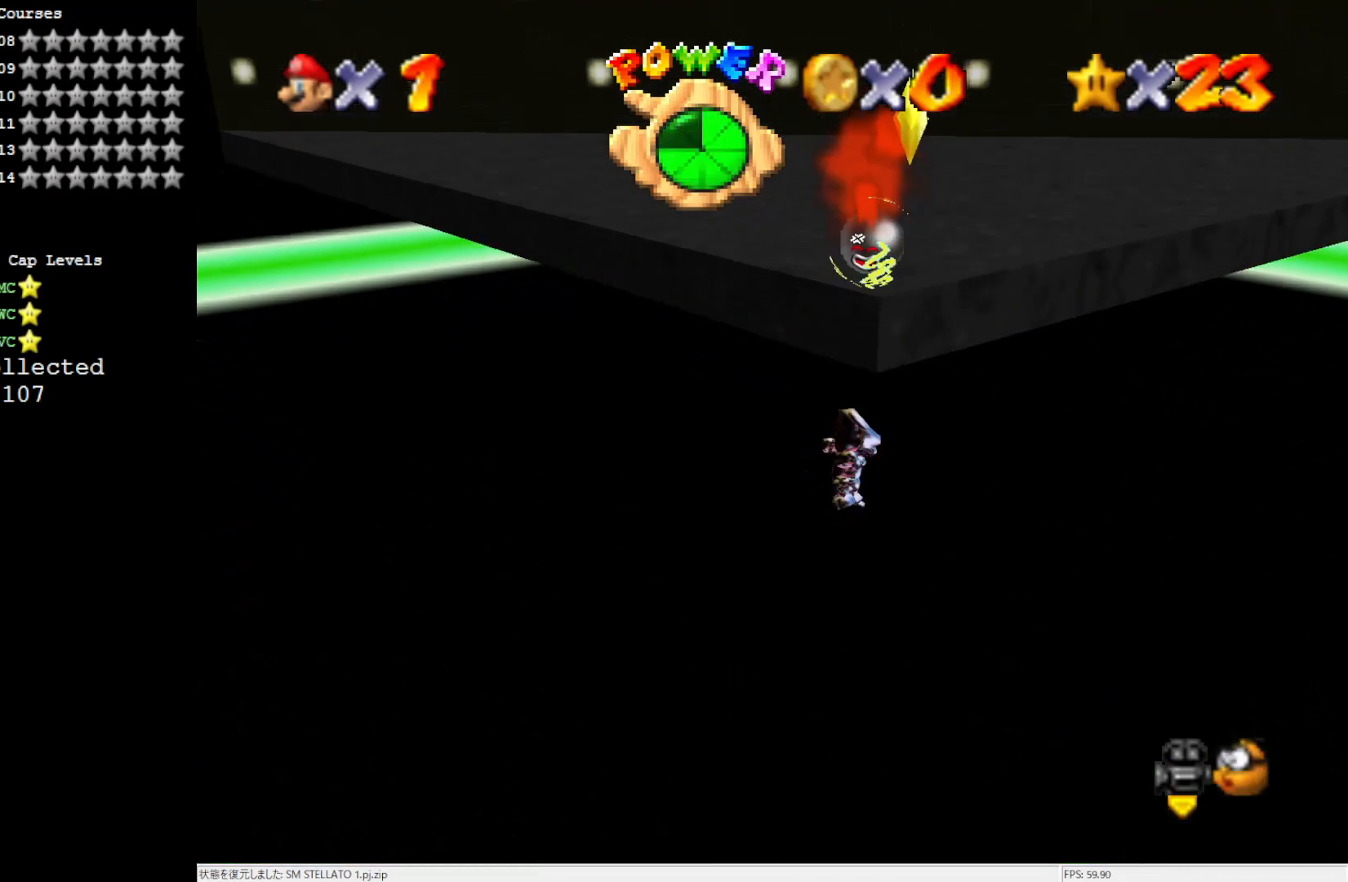
{"buttons": [], "left_stick": "center", "events": []}
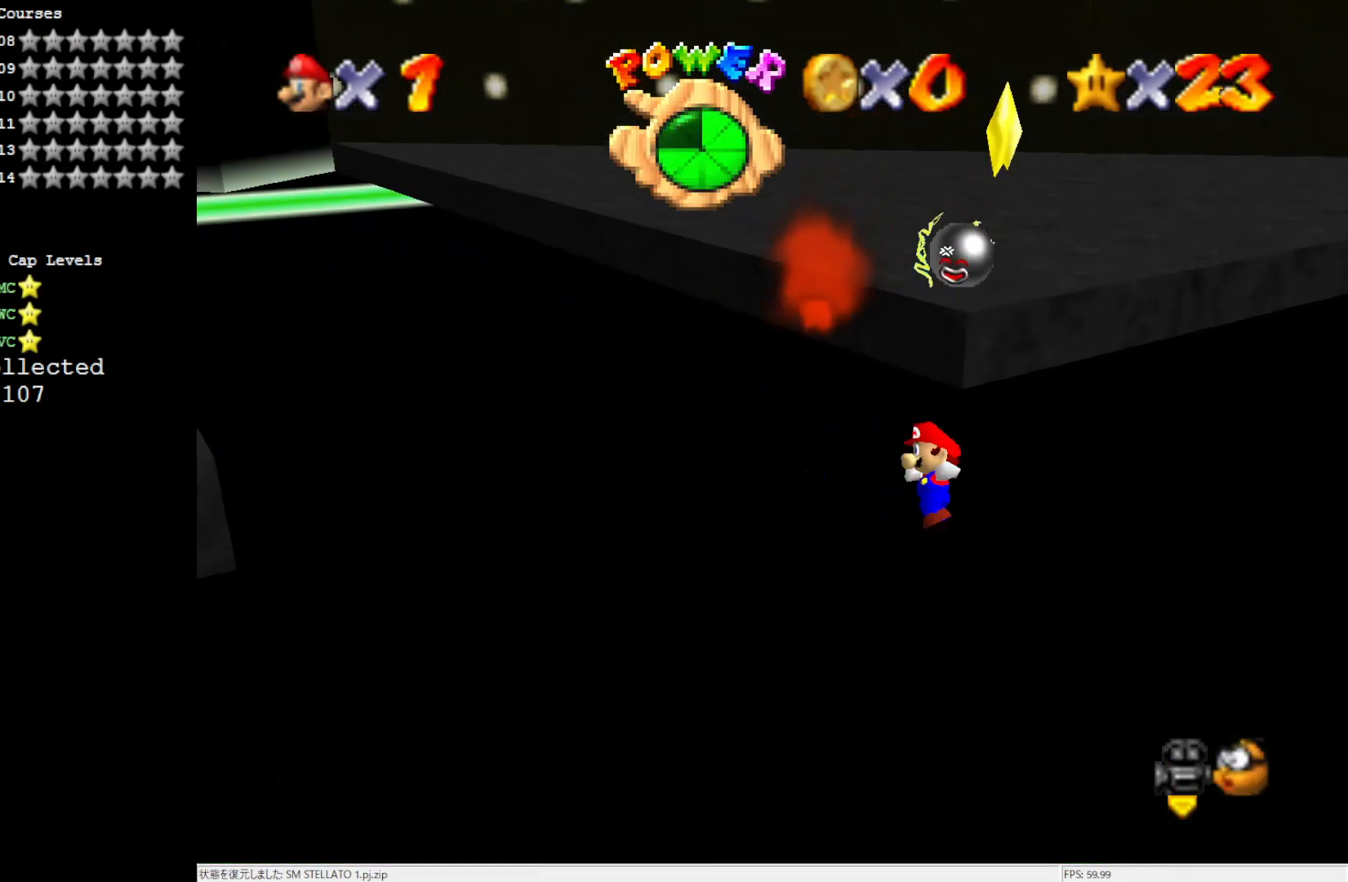
{"buttons": ["A"], "left_stick": "center", "events": [[333, "Z", "down"], [467, "A", "down"], [500, "Z", "up"]]}
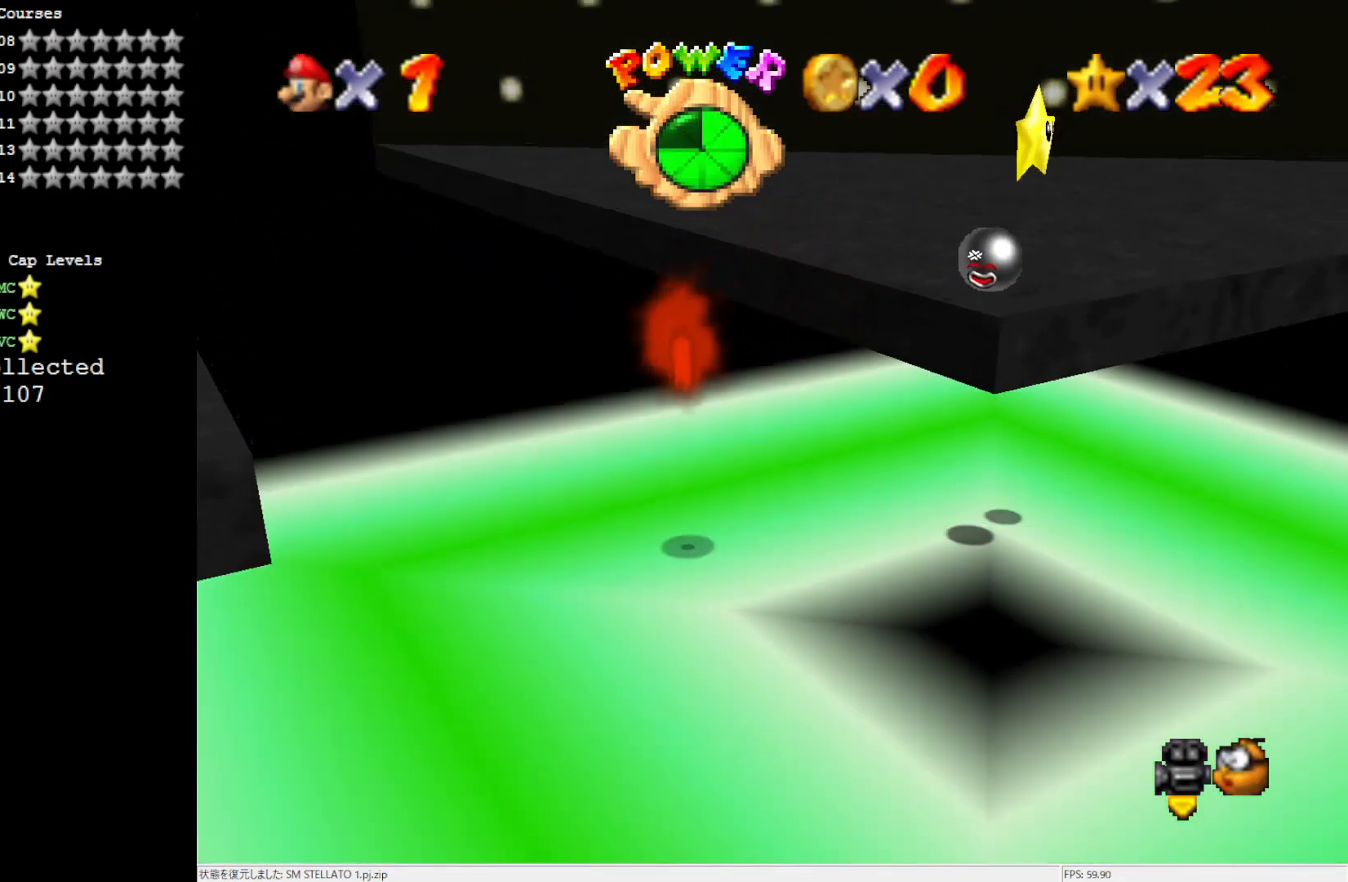
{"buttons": [], "left_stick": "center", "events": [[200, "A", "up"], [200, "Z", "down"], [383, "Z", "up"]]}